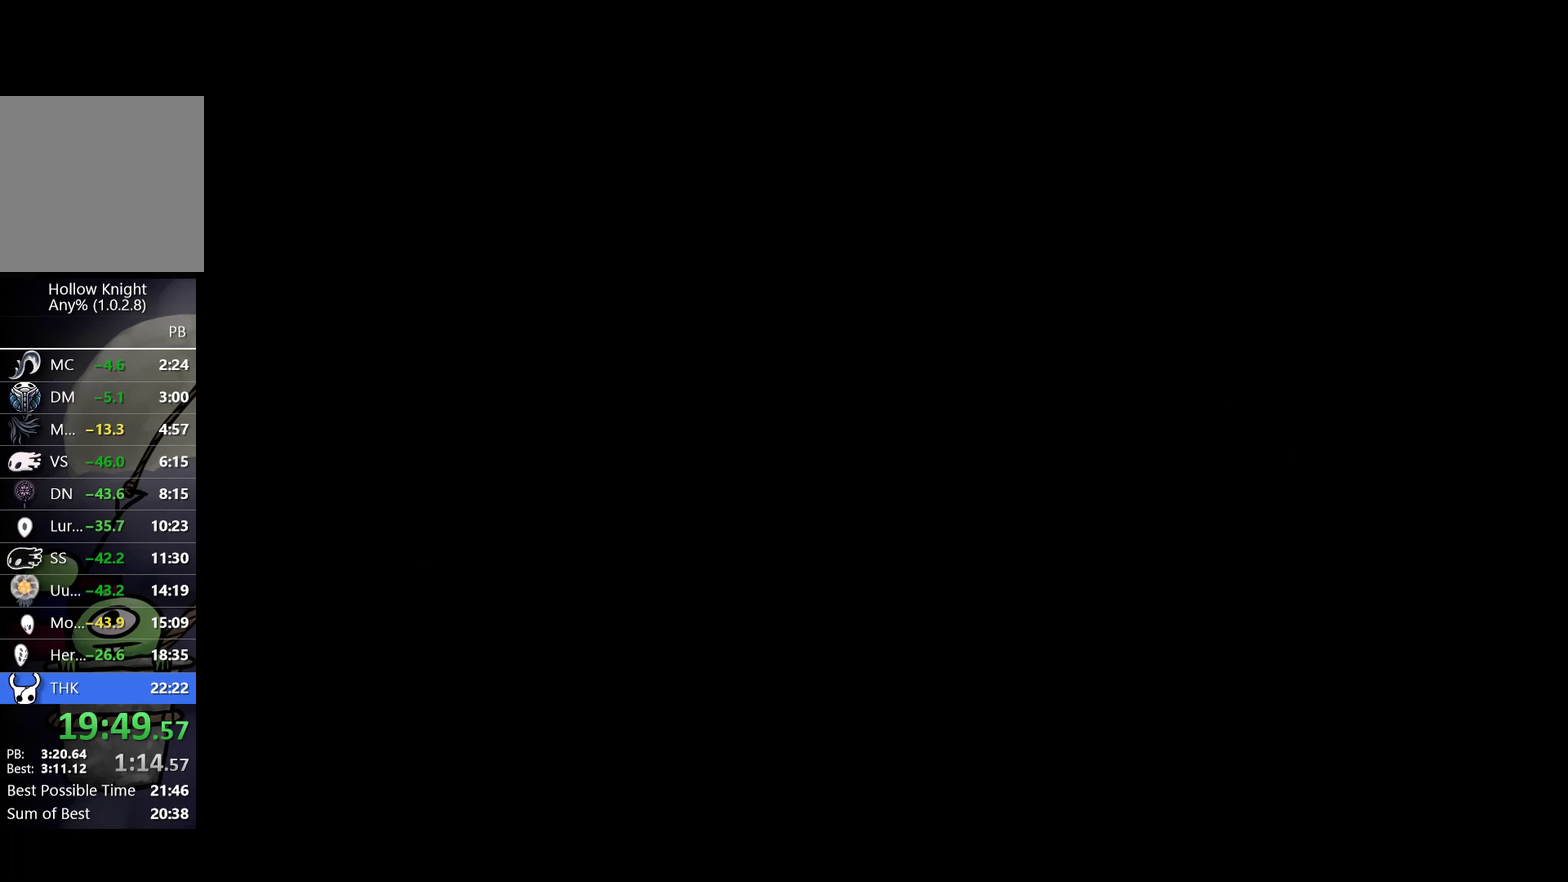
Gameplay with a controller (Xbox layout); each line is a JSON object with the inputs held at the frame after it. "events" lists button and stick changes between this image and that frame as [ms after this image, input, new state], when the widget could be followed in between. Not read: R3 right_stick.
{"buttons": [], "left_stick": "right", "events": [[350, "left_stick", "up-right"], [483, "left_stick", "right"]]}
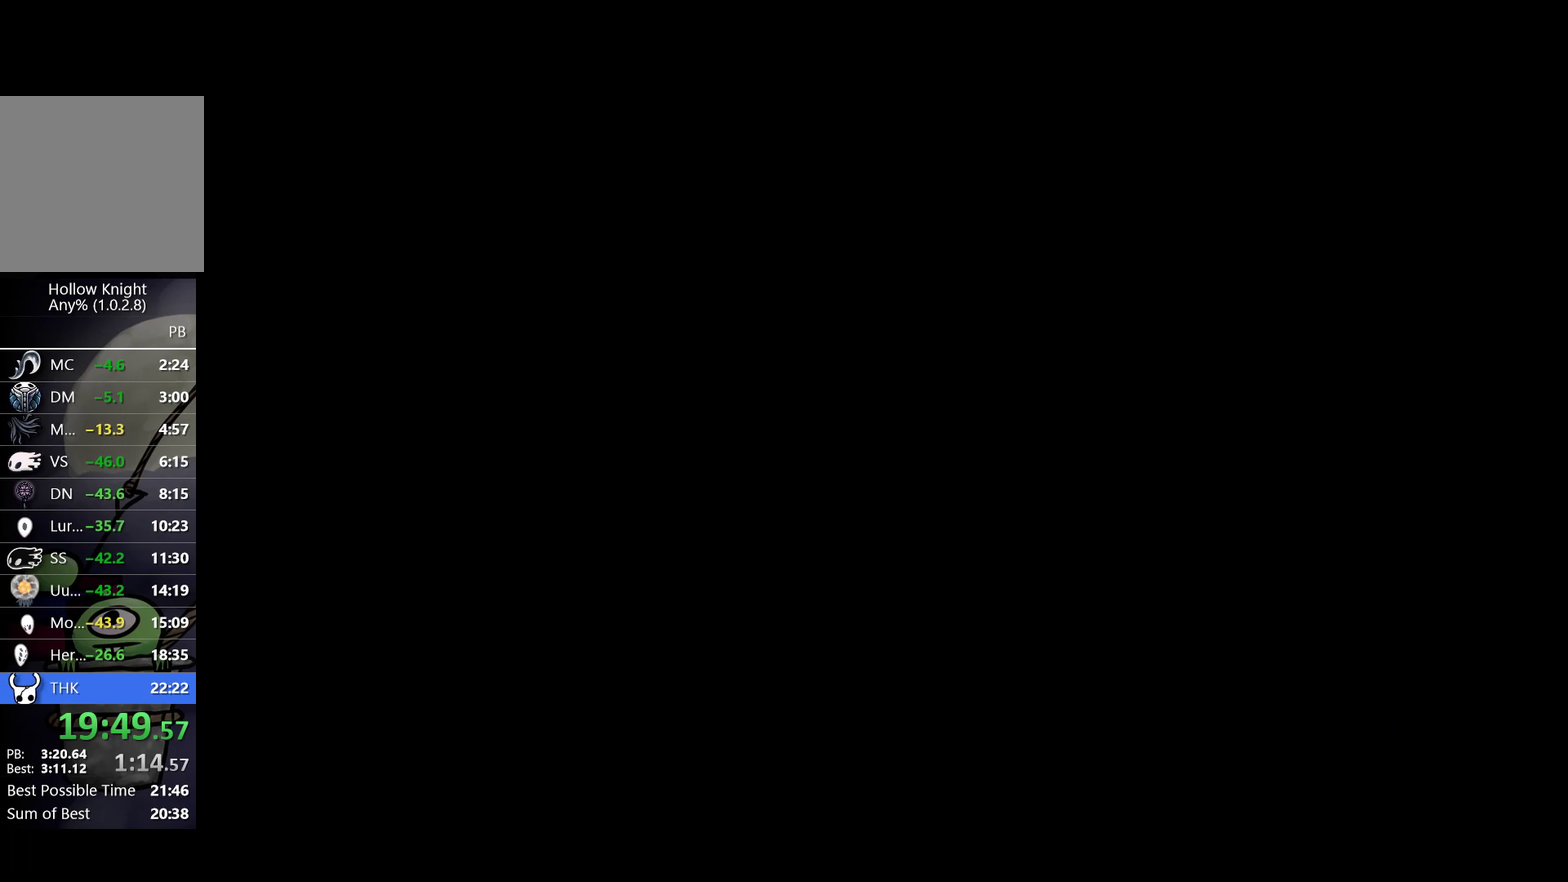
{"buttons": [], "left_stick": "up-right", "events": [[67, "left_stick", "down-right"], [133, "left_stick", "right"], [183, "left_stick", "up-right"], [283, "left_stick", "right"], [467, "left_stick", "up-right"]]}
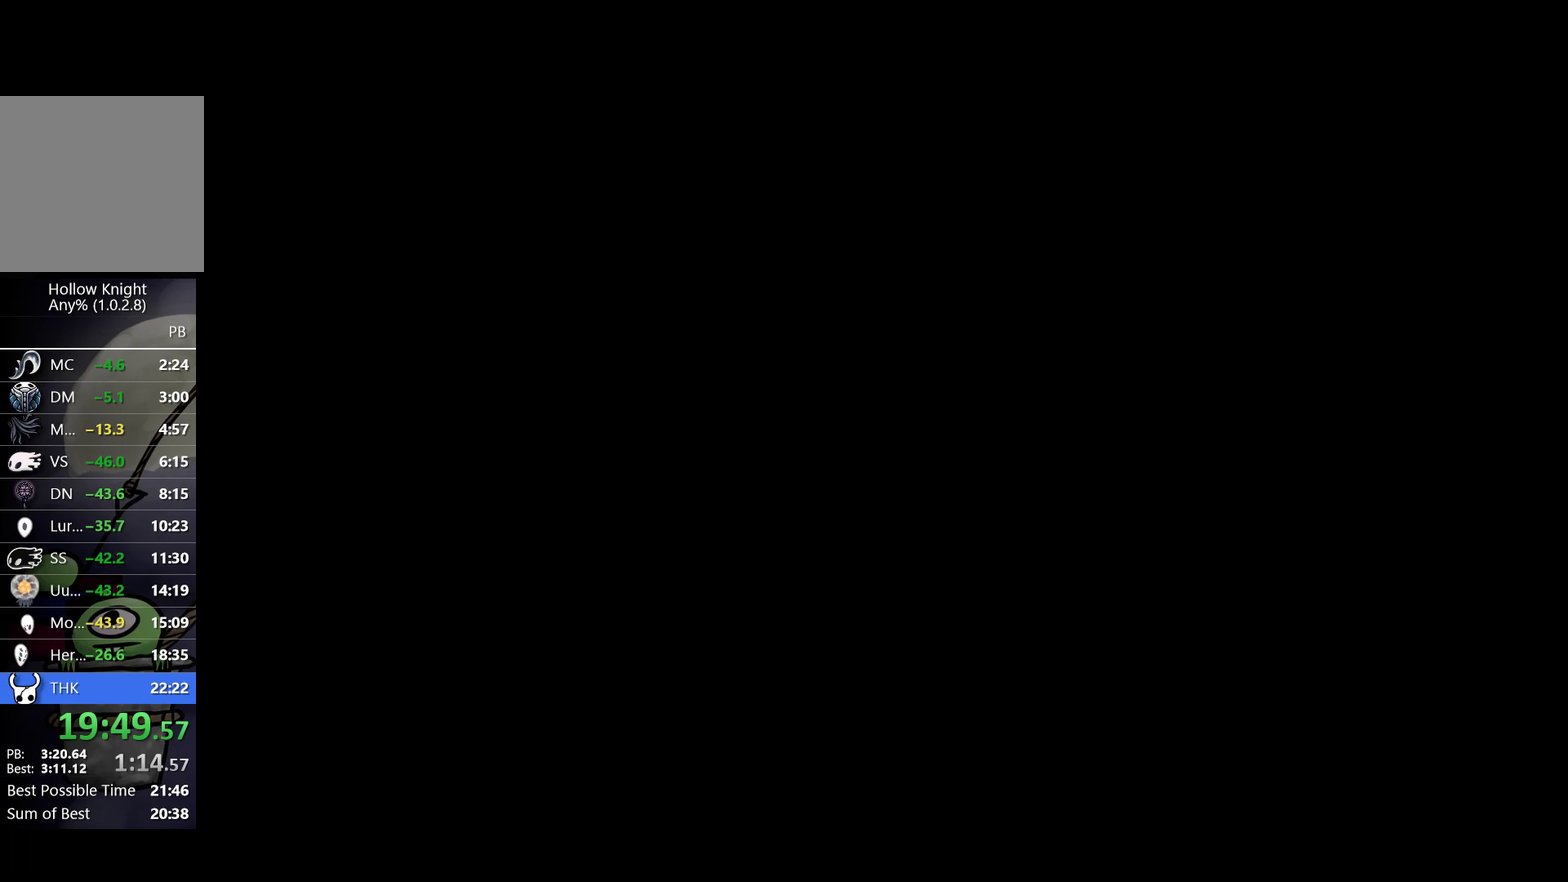
{"buttons": [], "left_stick": "right", "events": [[67, "left_stick", "right"]]}
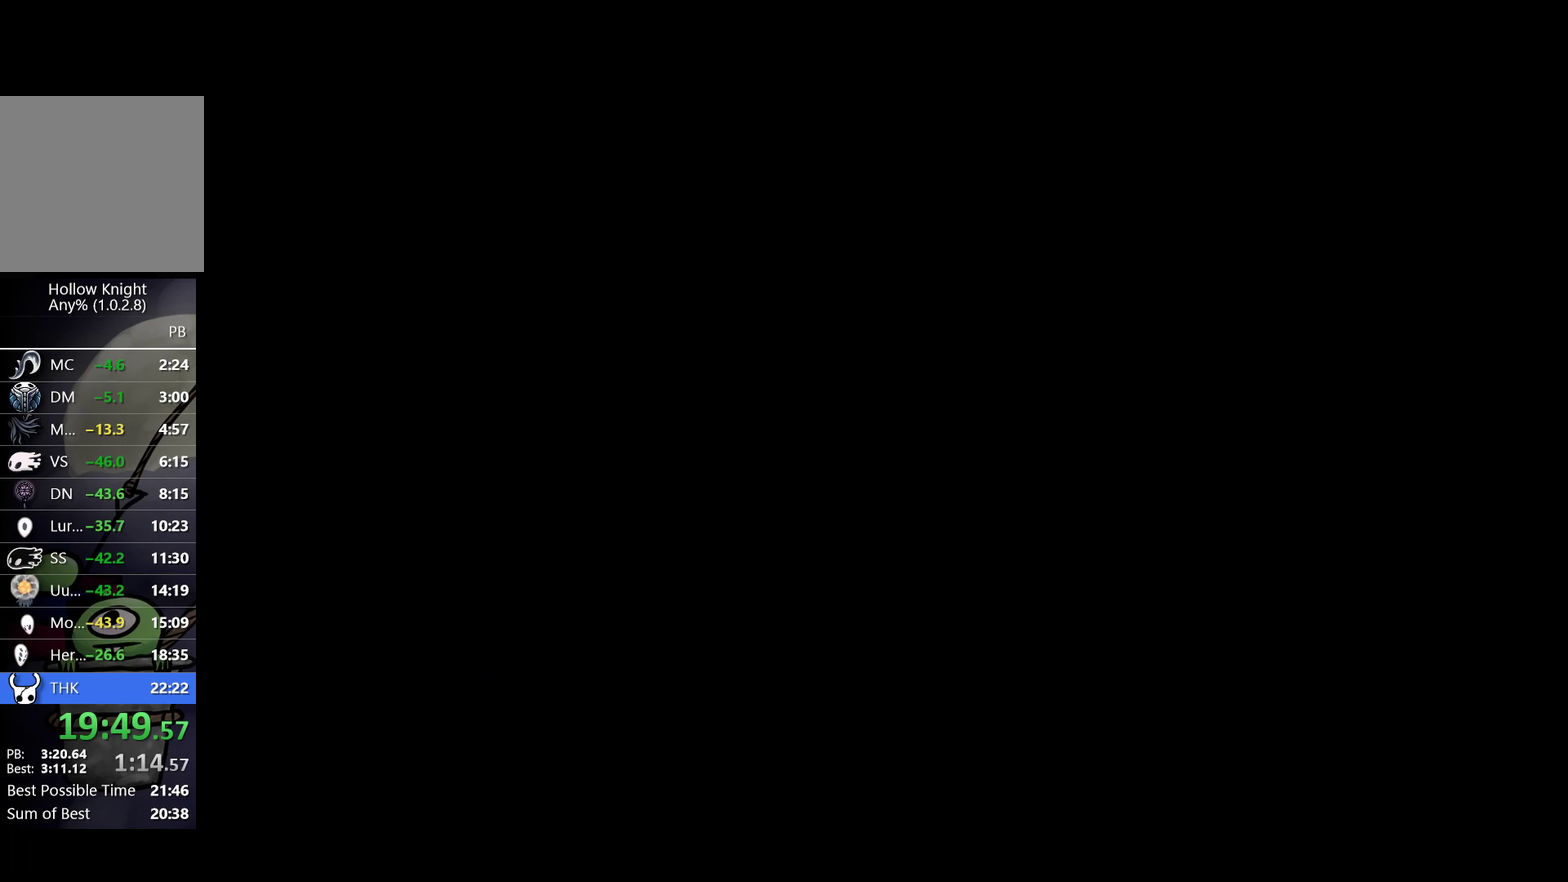
{"buttons": [], "left_stick": "right", "events": []}
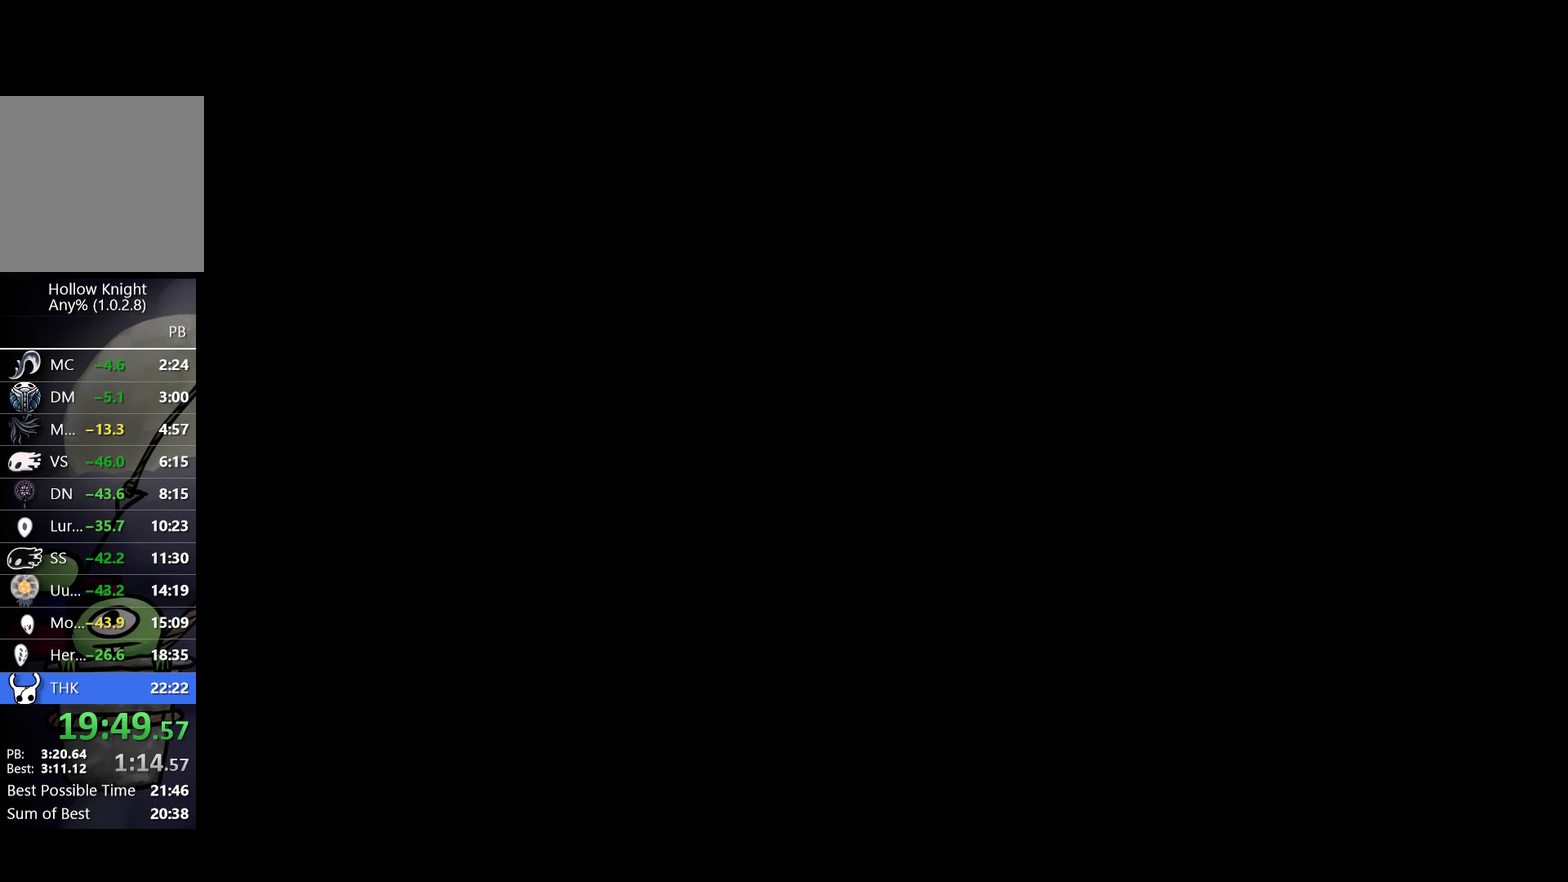
{"buttons": [], "left_stick": "right", "events": []}
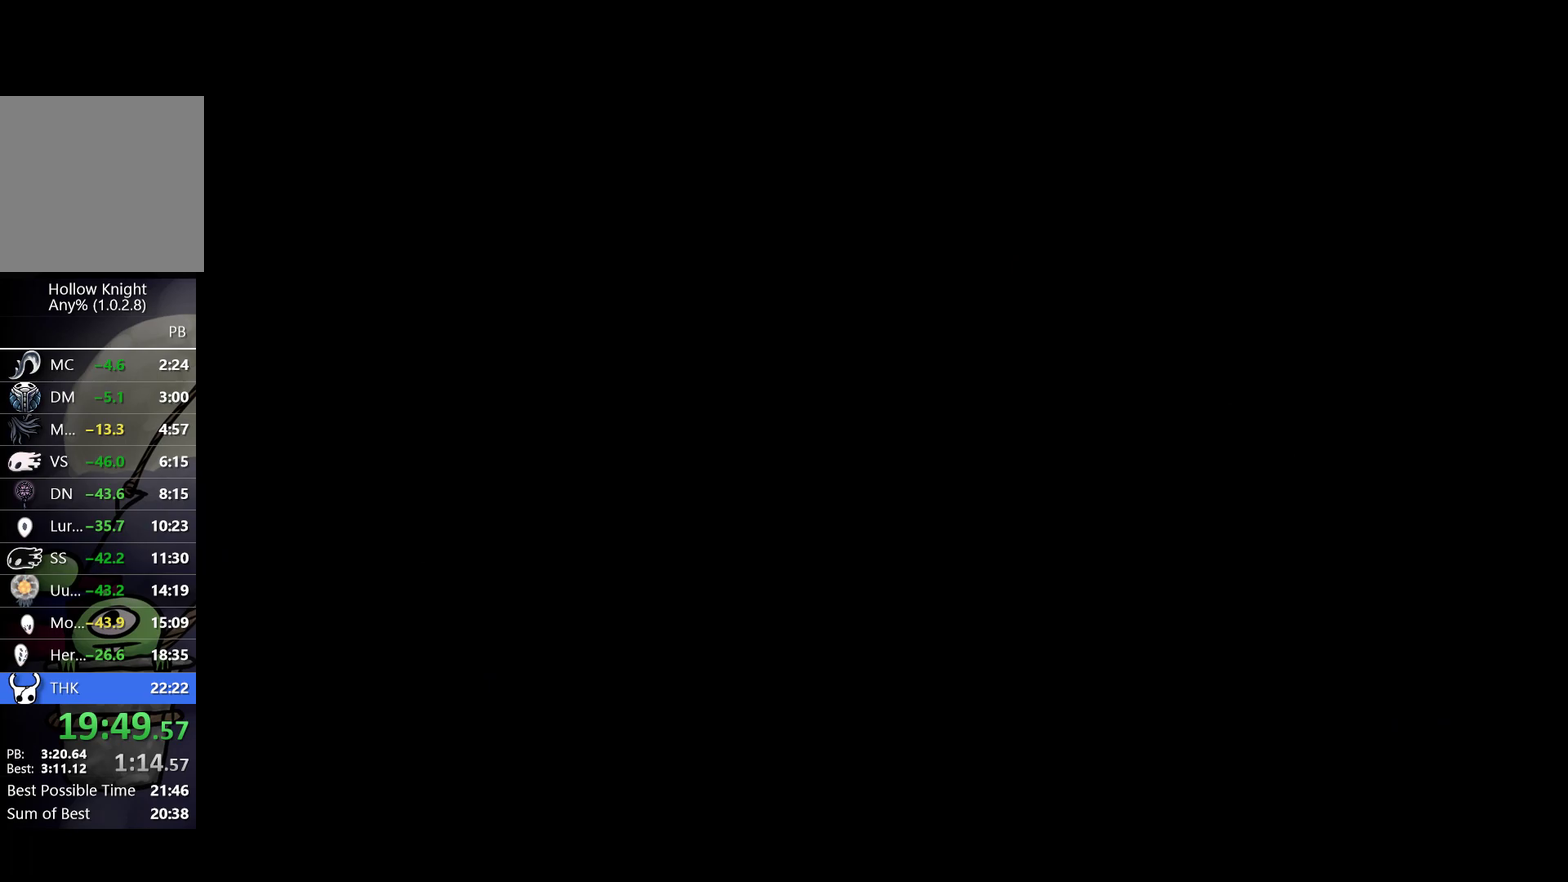
{"buttons": [], "left_stick": "right", "events": []}
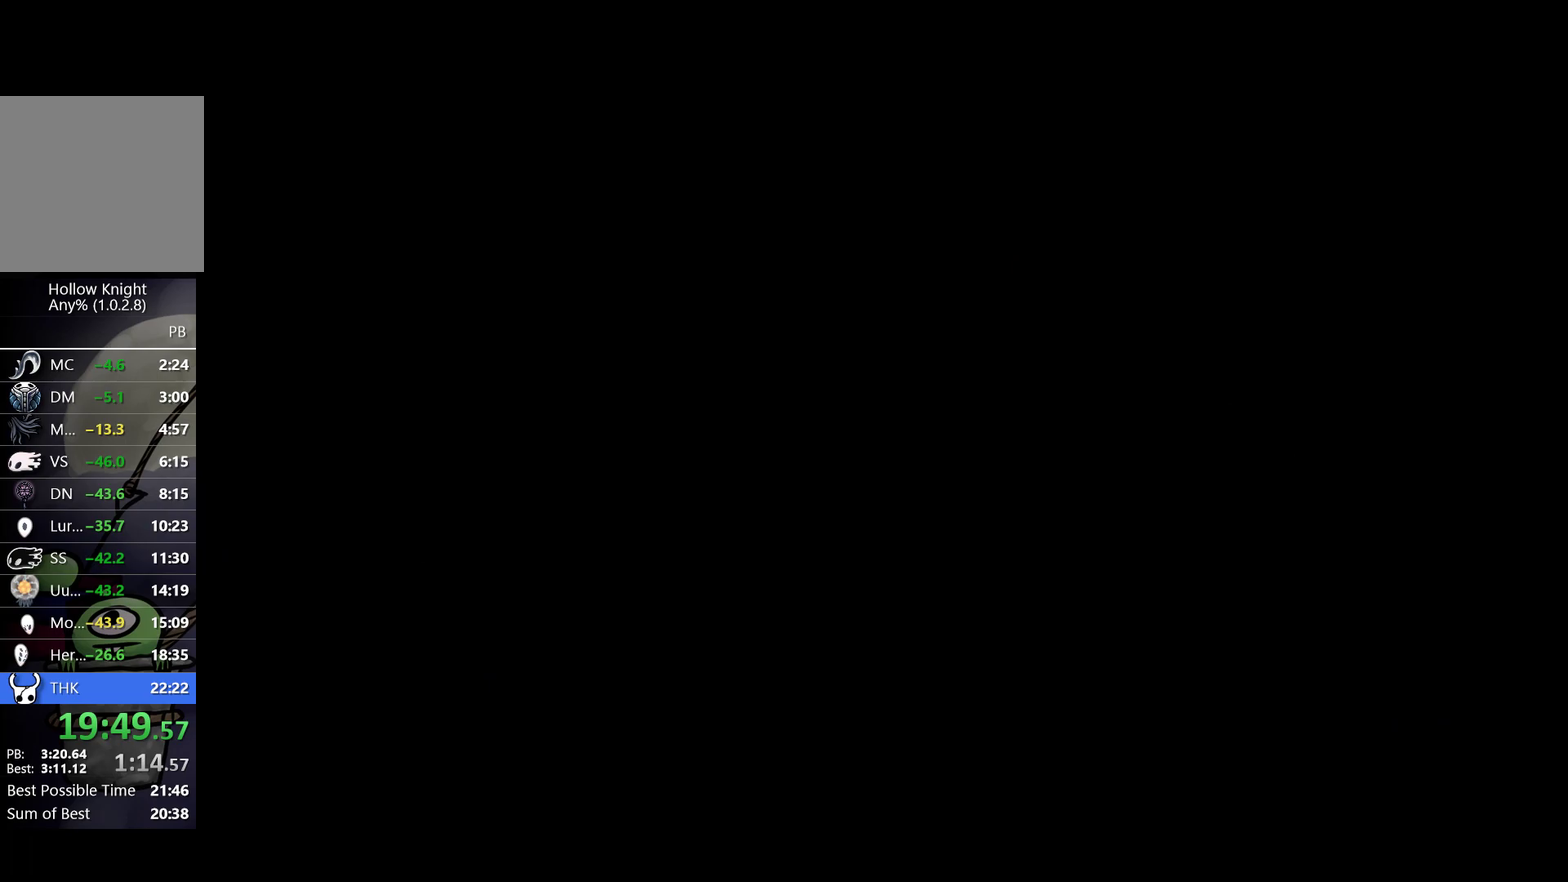
{"buttons": [], "left_stick": "right", "events": [[183, "left_stick", "up-right"], [317, "left_stick", "right"]]}
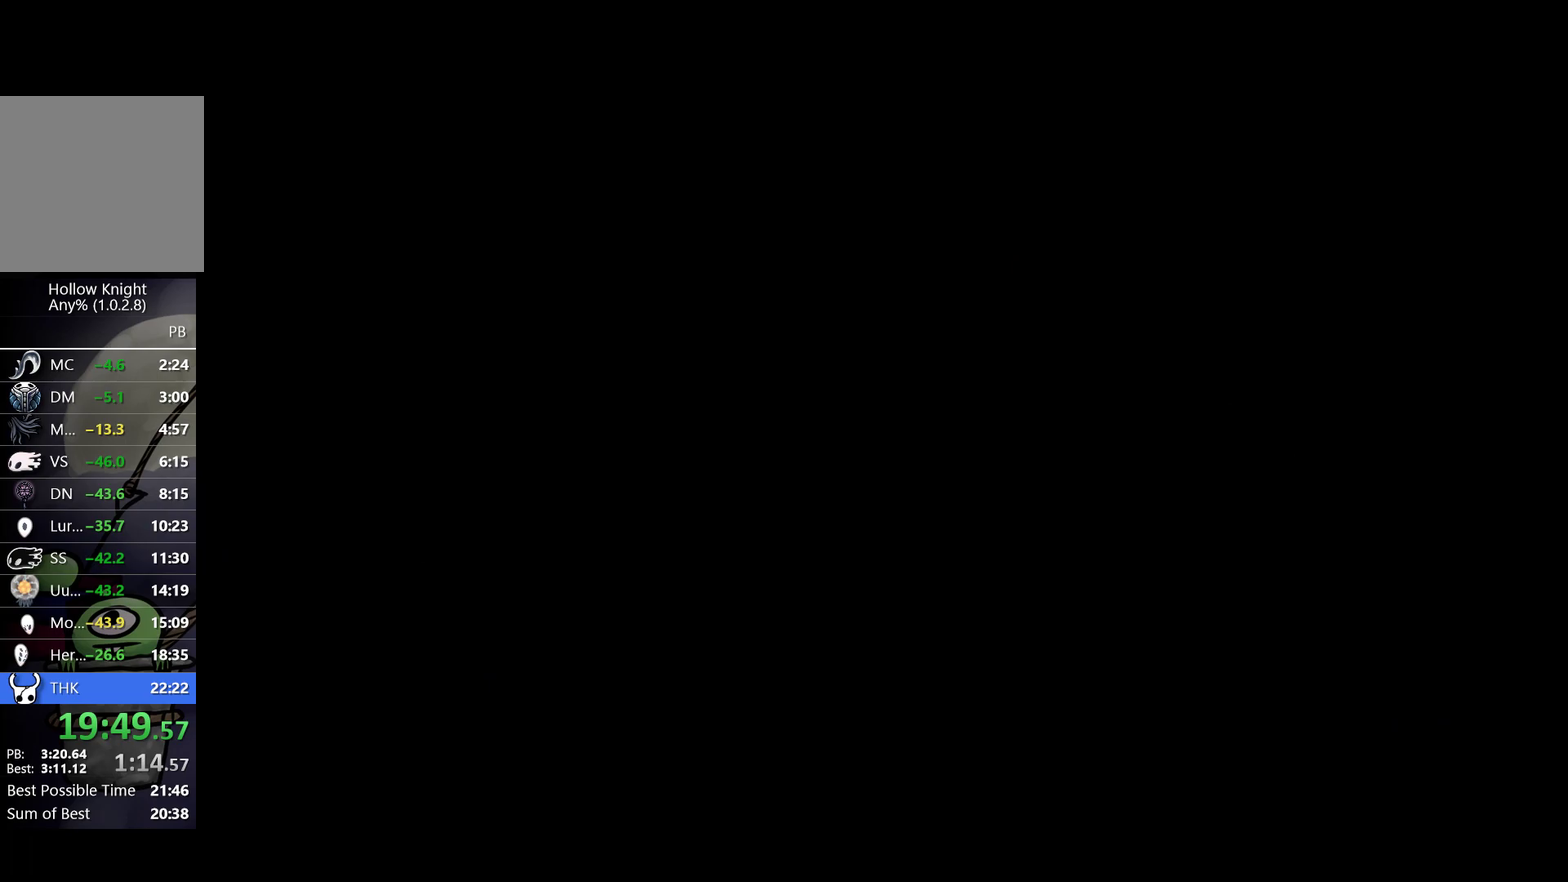
{"buttons": [], "left_stick": "up-right", "events": [[100, "left_stick", "up-right"], [283, "left_stick", "right"], [500, "left_stick", "up-right"]]}
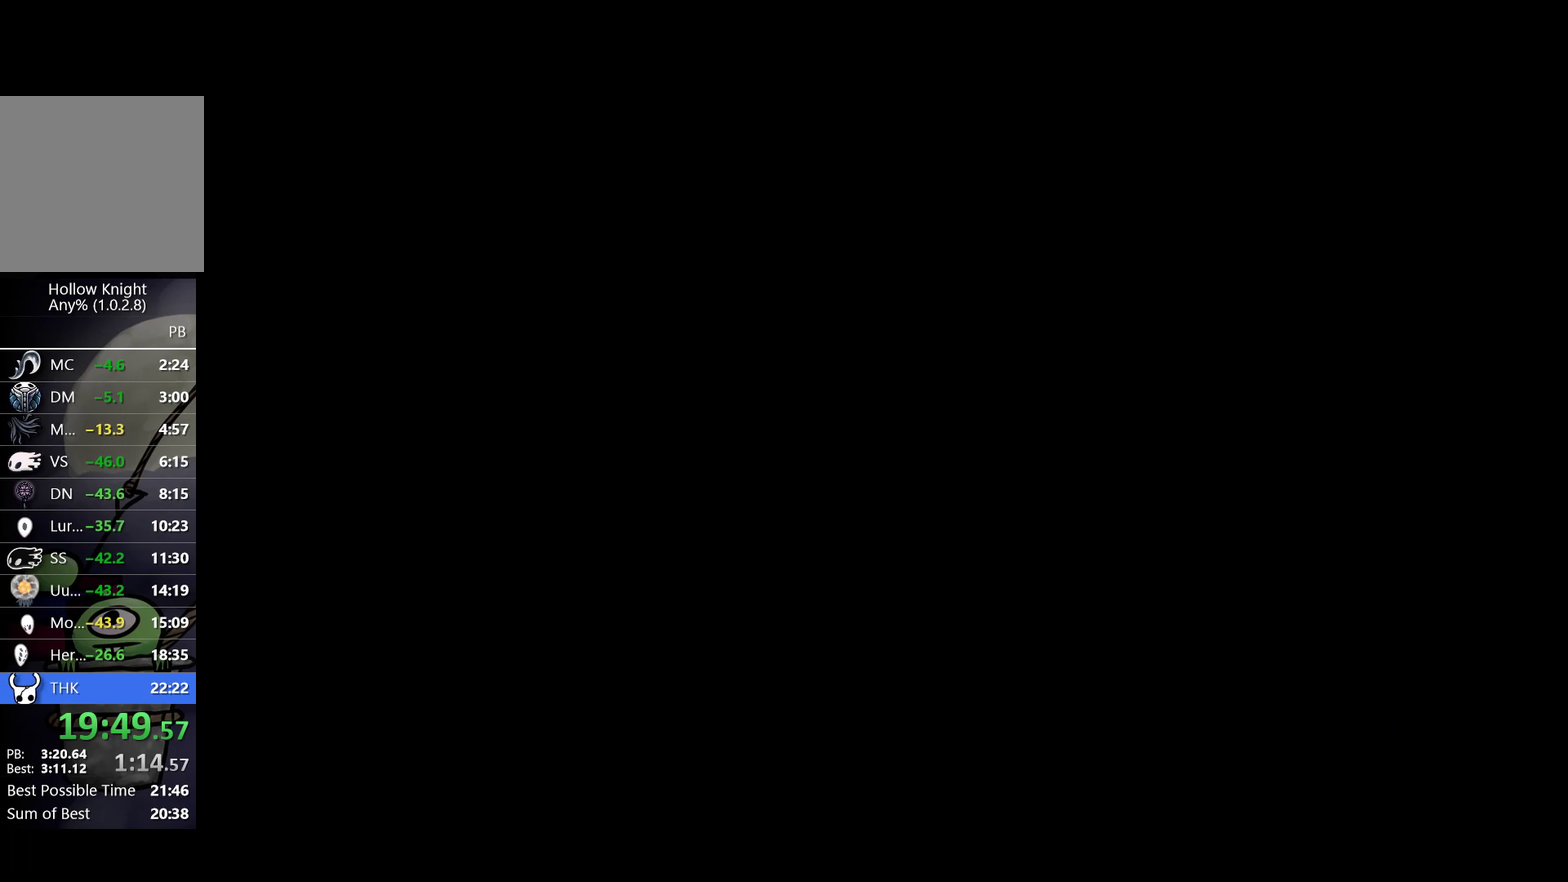
{"buttons": [], "left_stick": "right", "events": [[167, "left_stick", "right"]]}
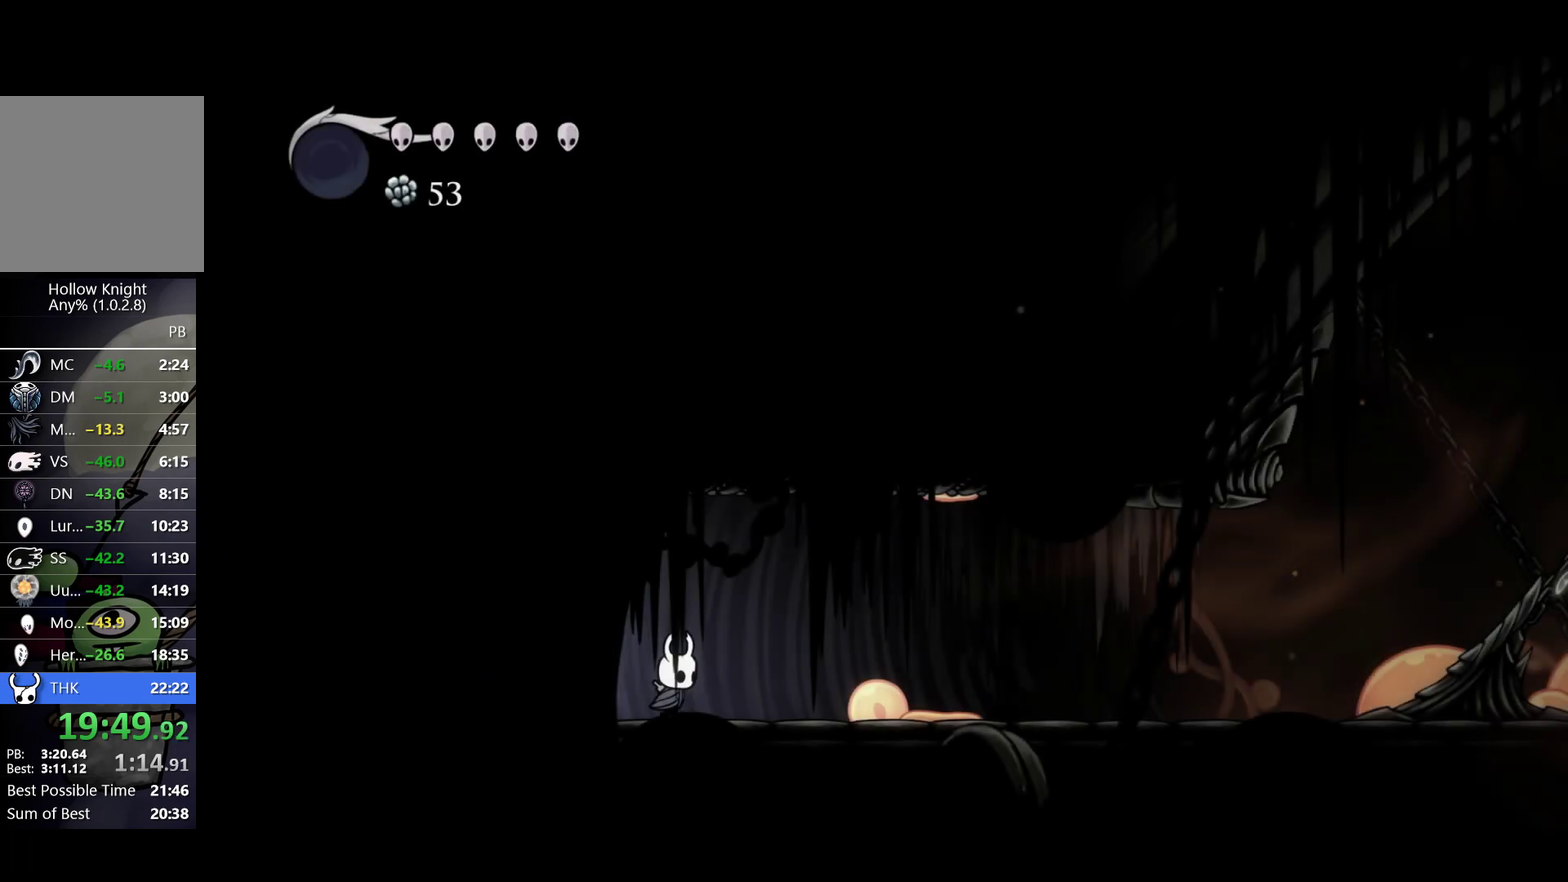
{"buttons": ["R2"], "left_stick": "right", "events": [[150, "R2", "down"], [300, "R2", "up"], [500, "R2", "down"]]}
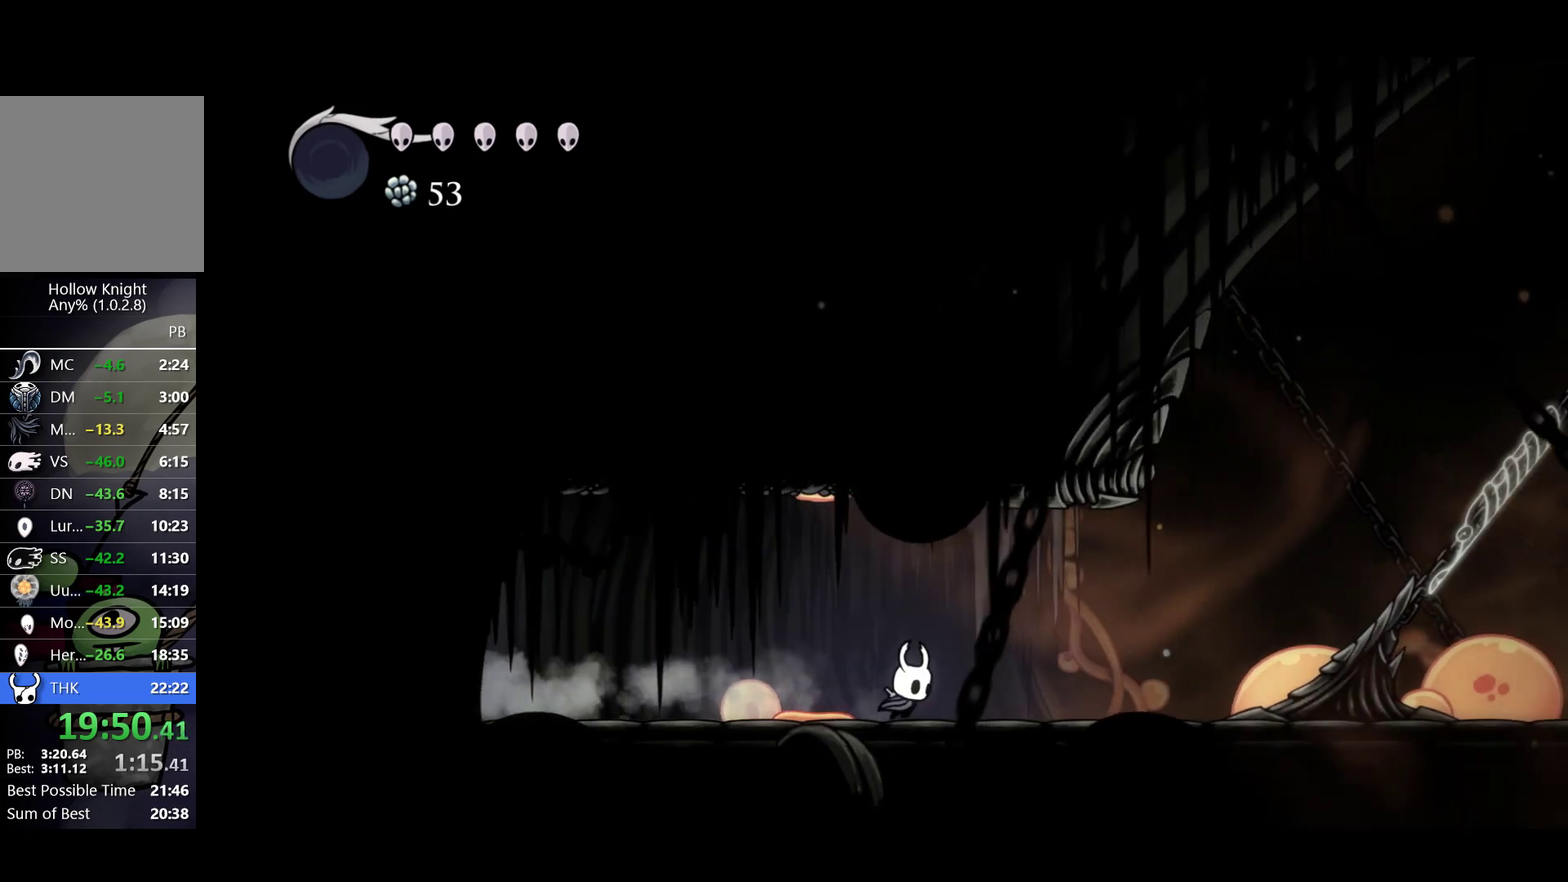
{"buttons": ["X"], "left_stick": "right", "events": [[183, "R2", "up"], [367, "X", "down"]]}
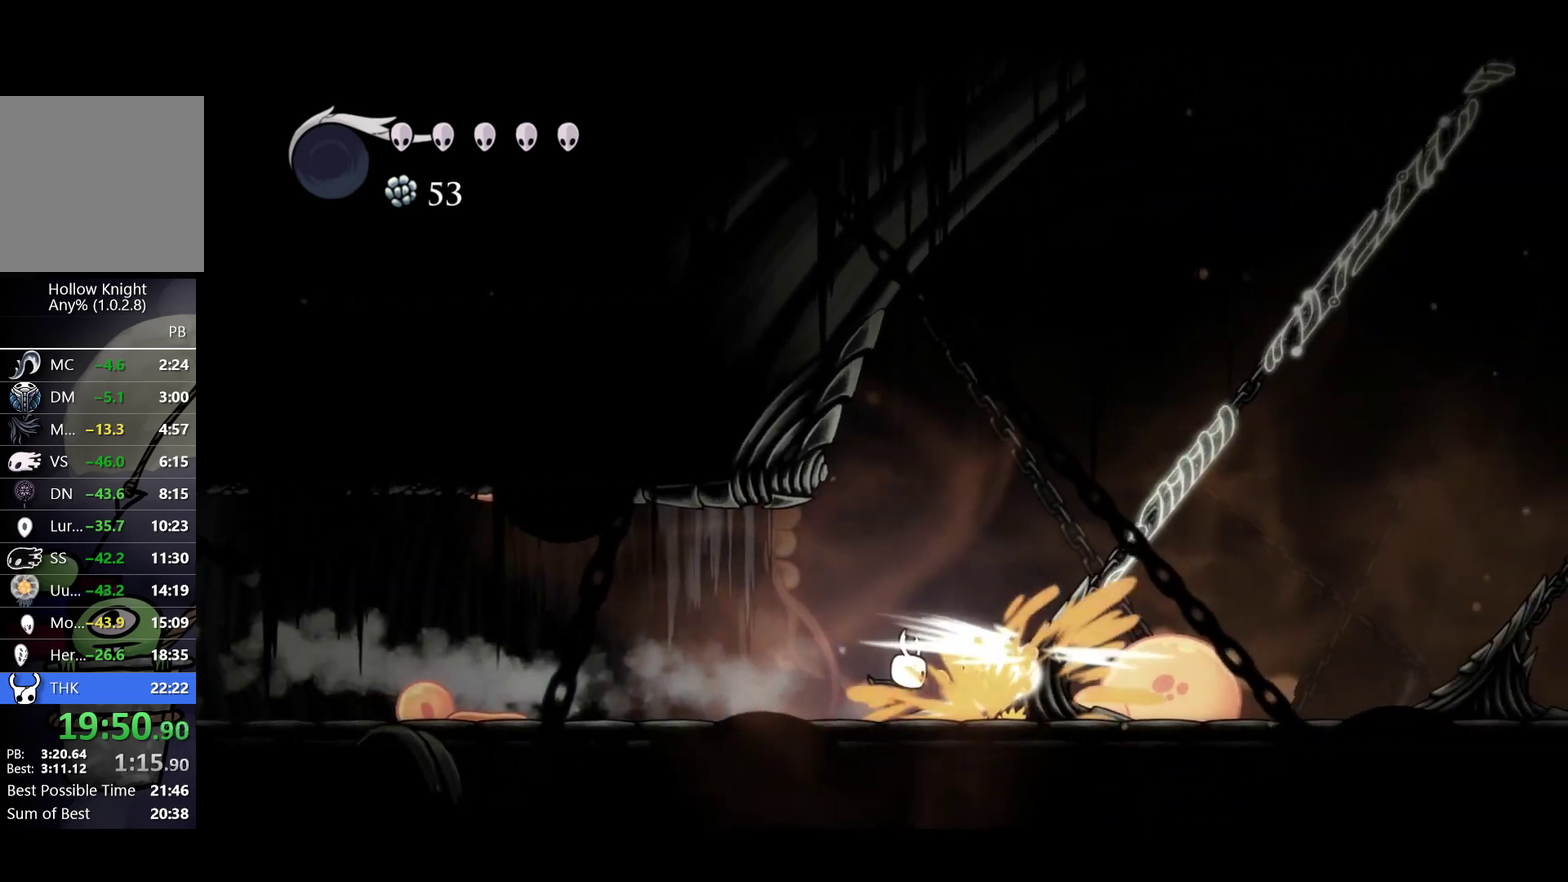
{"buttons": [], "left_stick": "up", "events": [[83, "X", "up"], [233, "left_stick", "up-right"], [300, "X", "down"], [333, "left_stick", "up"], [467, "X", "up"]]}
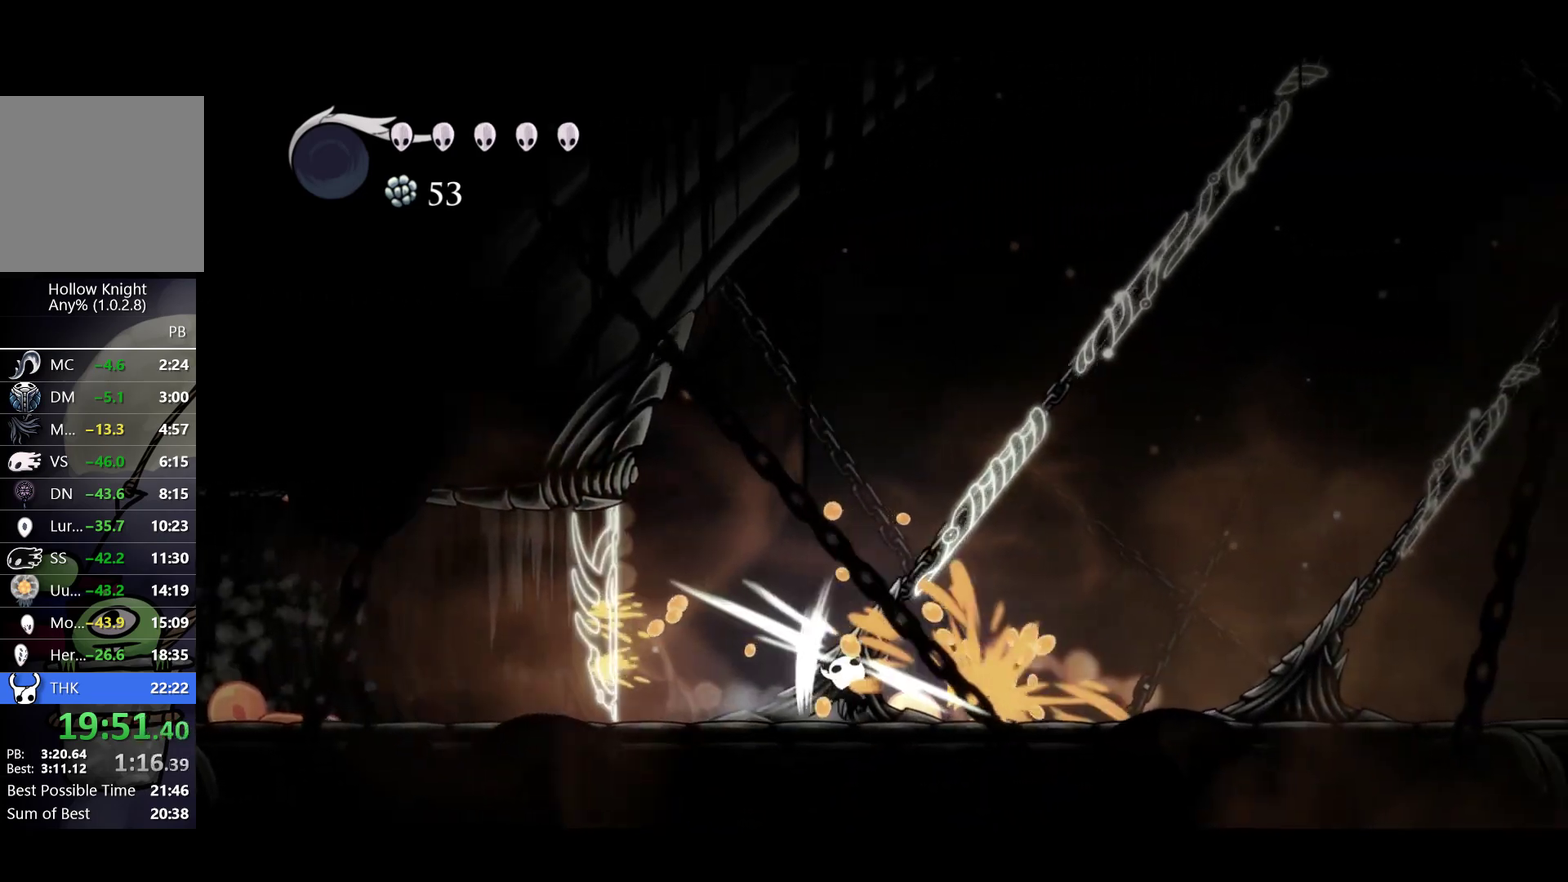
{"buttons": ["X"], "left_stick": "up", "events": [[317, "X", "down"]]}
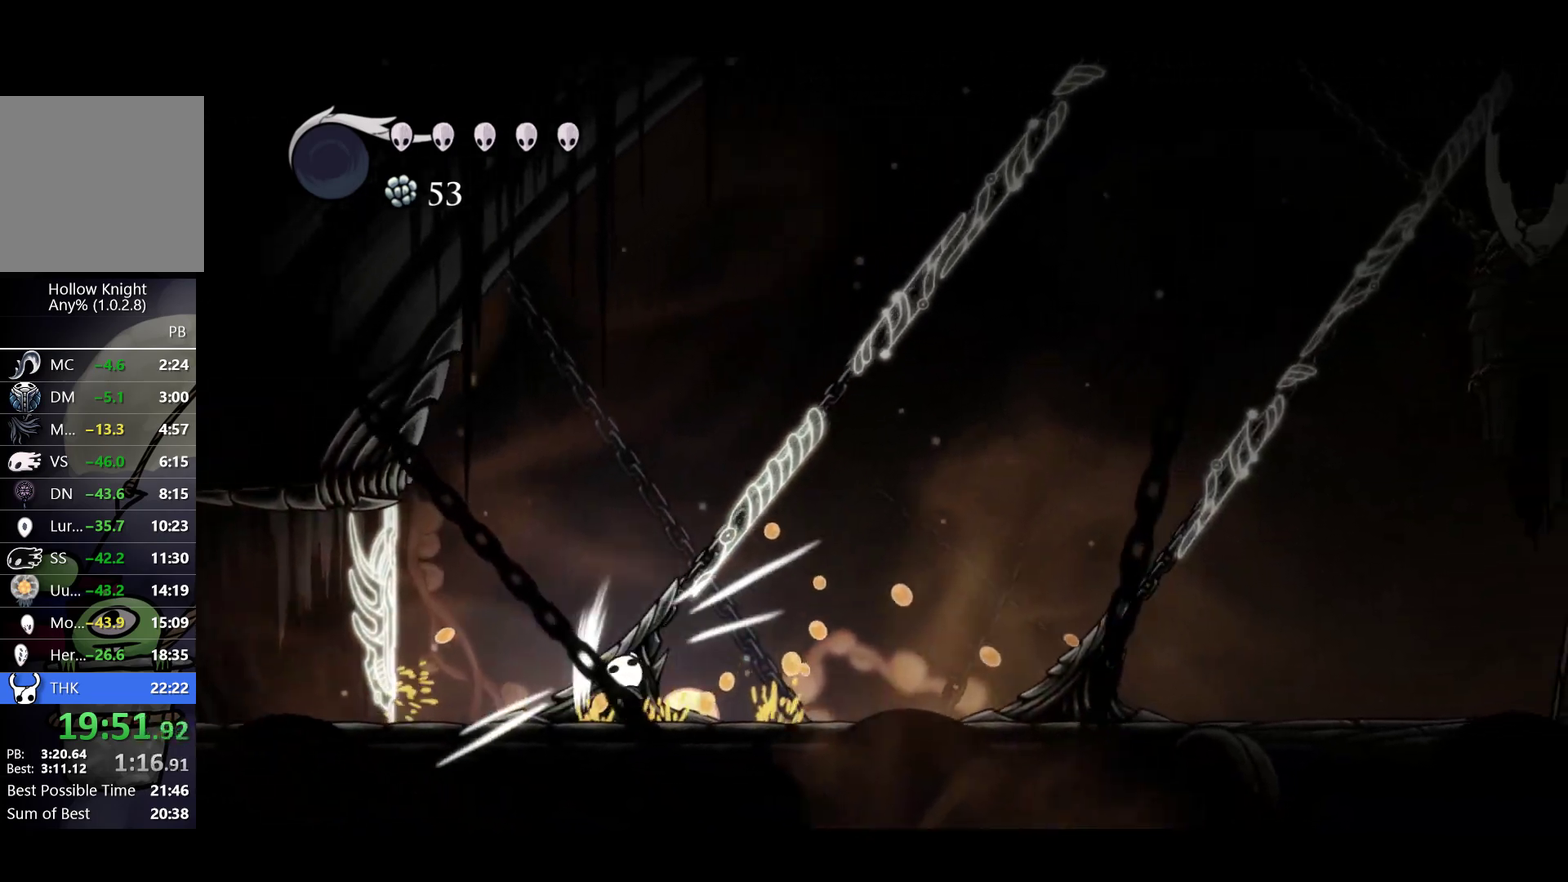
{"buttons": ["X", "R2"], "left_stick": "right", "events": [[17, "X", "up"], [267, "X", "down"], [333, "left_stick", "up-right"], [383, "left_stick", "right"], [433, "R2", "down"]]}
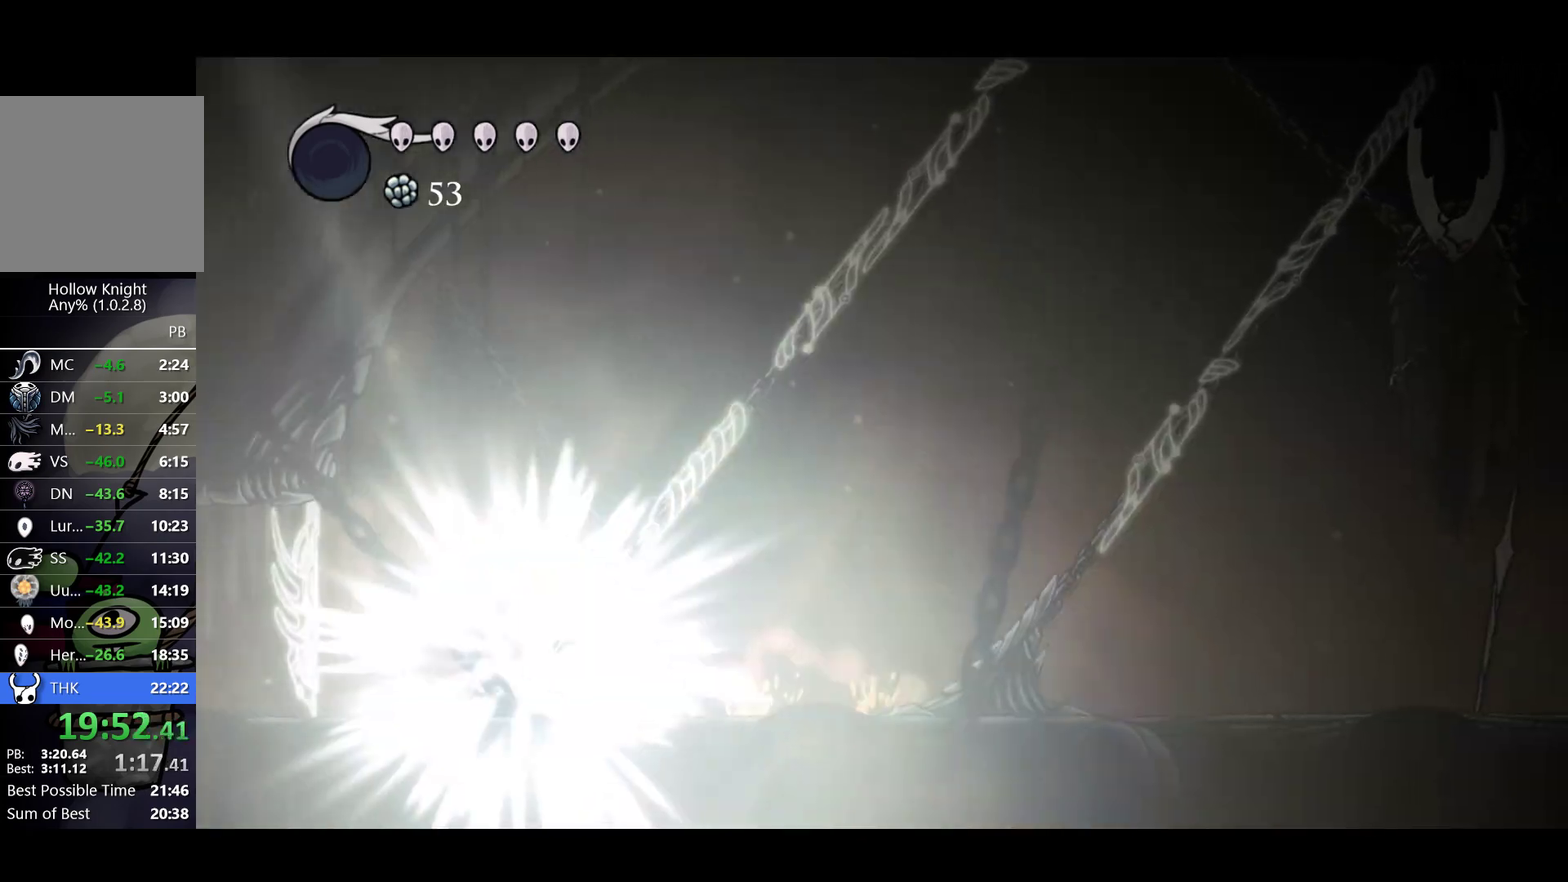
{"buttons": ["X"], "left_stick": "right", "events": [[50, "X", "up"], [133, "R2", "up"], [350, "X", "down"]]}
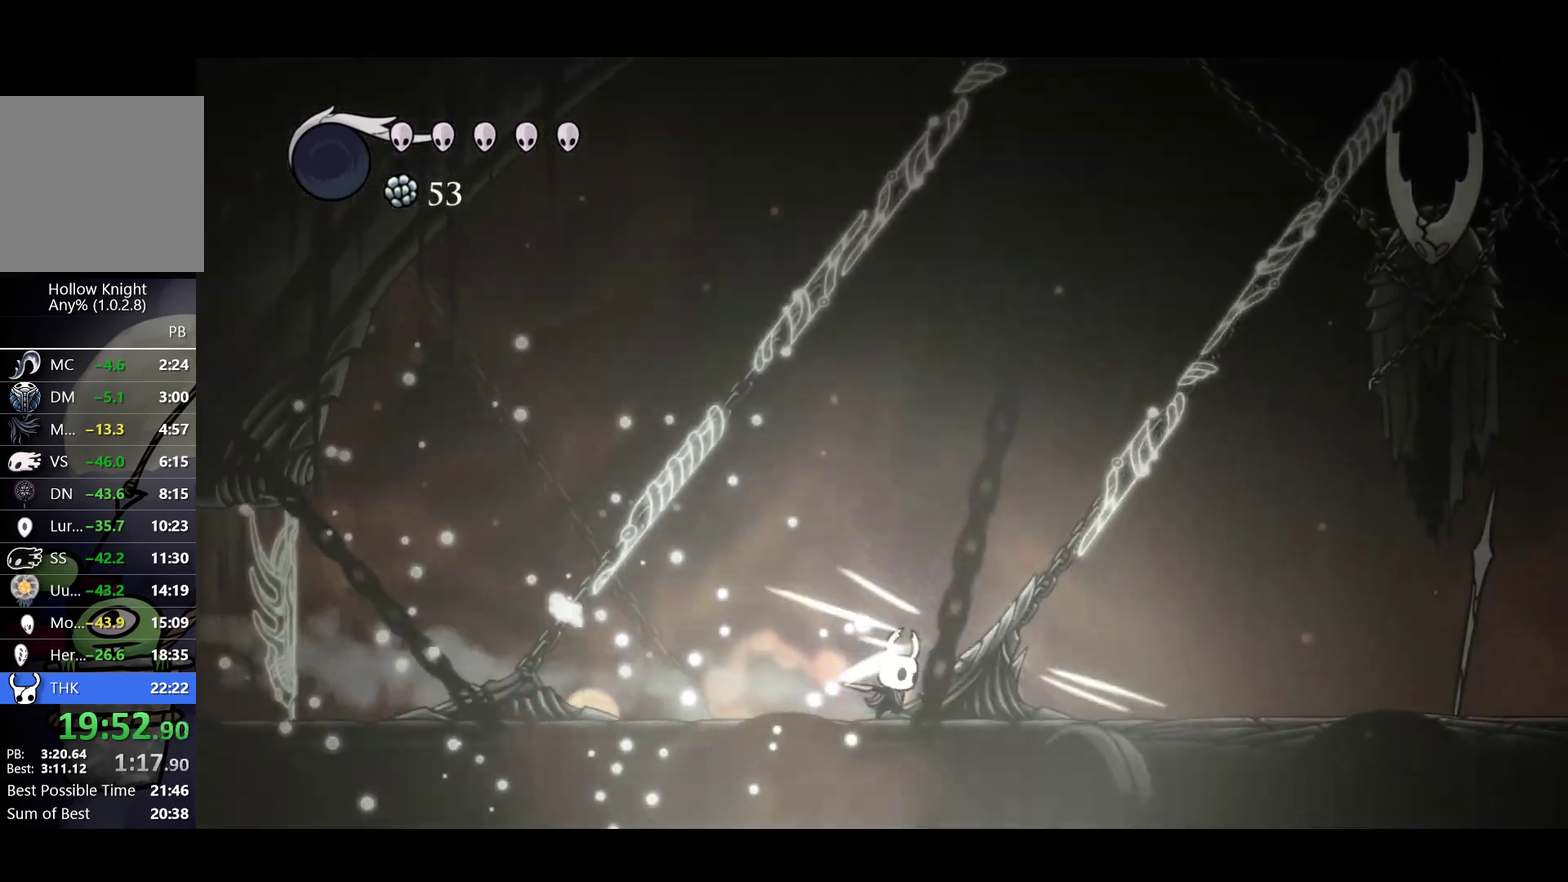
{"buttons": [], "left_stick": "up", "events": [[50, "X", "up"], [233, "left_stick", "up-right"], [317, "left_stick", "up"], [333, "X", "down"], [483, "X", "up"]]}
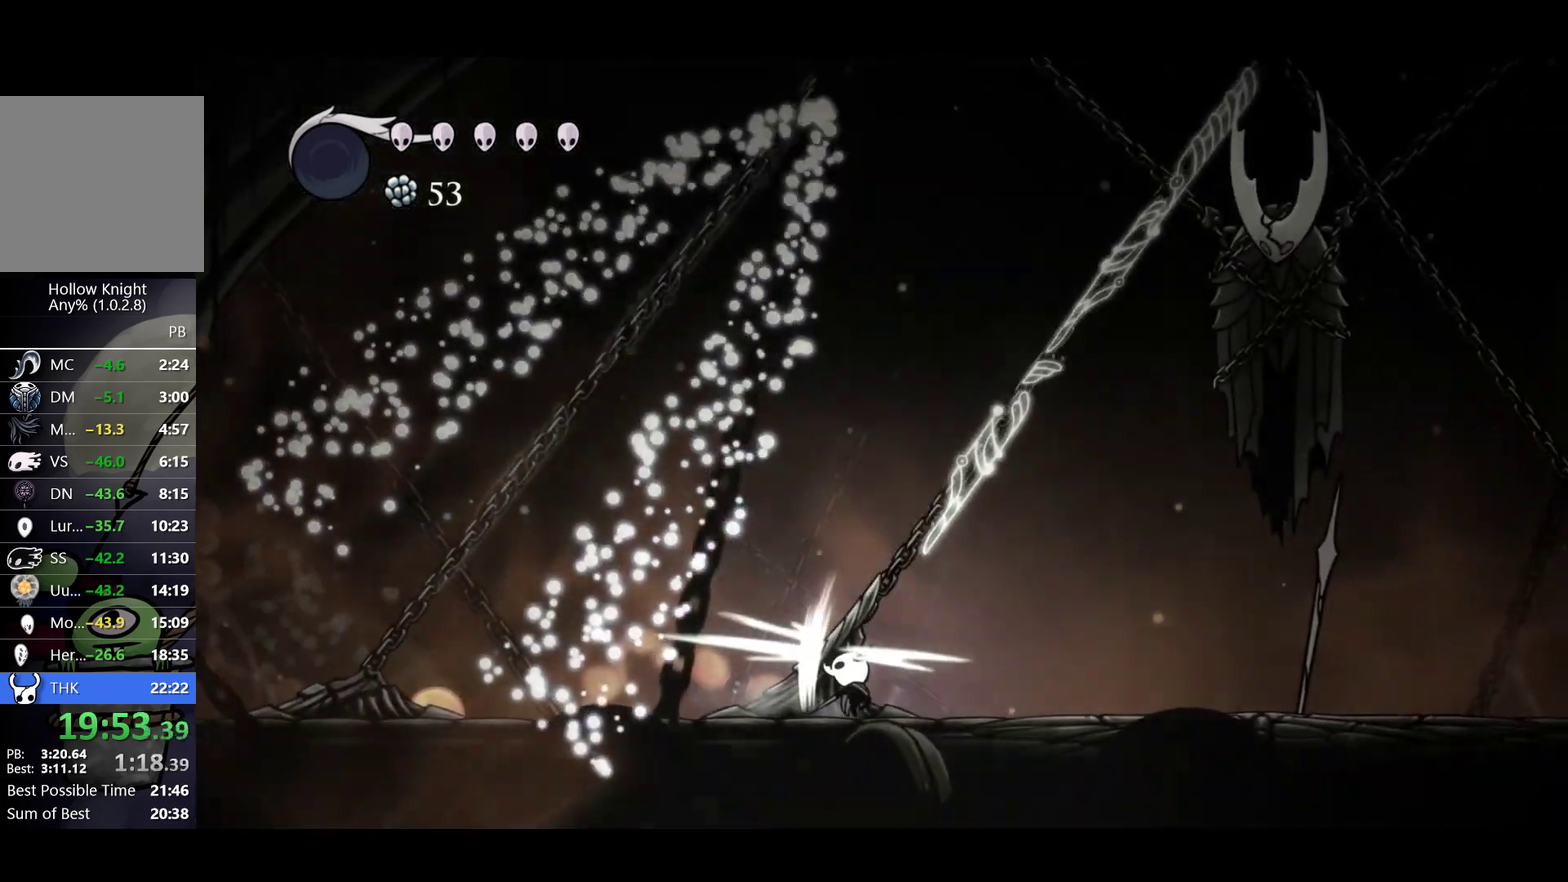
{"buttons": ["X"], "left_stick": "up", "events": [[333, "X", "down"]]}
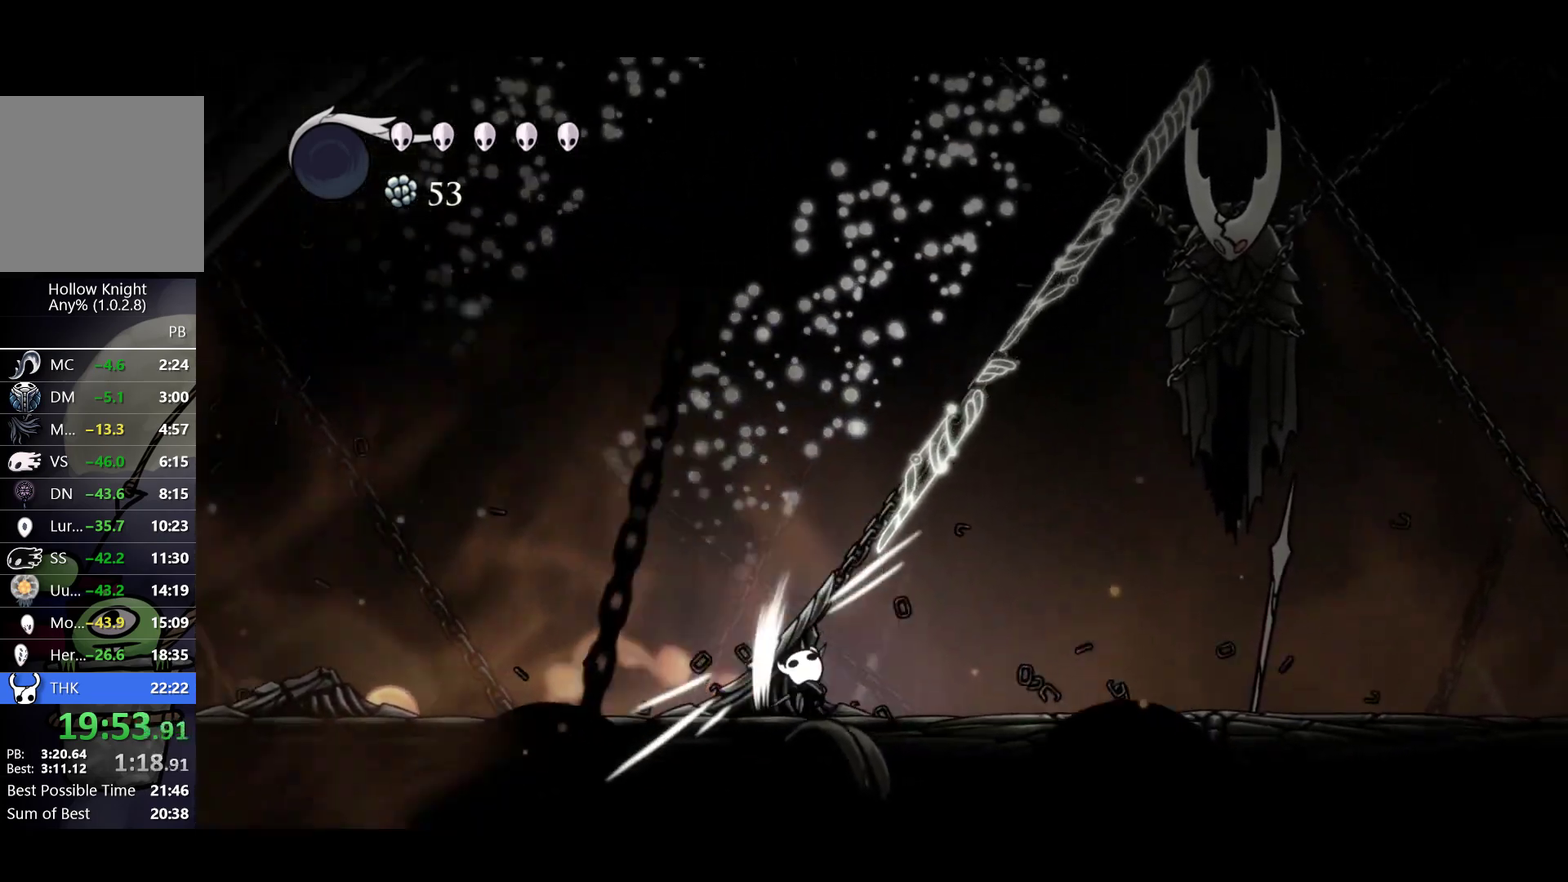
{"buttons": ["X", "R2"], "left_stick": "right", "events": [[50, "X", "up"], [317, "X", "down"], [367, "left_stick", "up-right"], [433, "left_stick", "right"], [483, "R2", "down"]]}
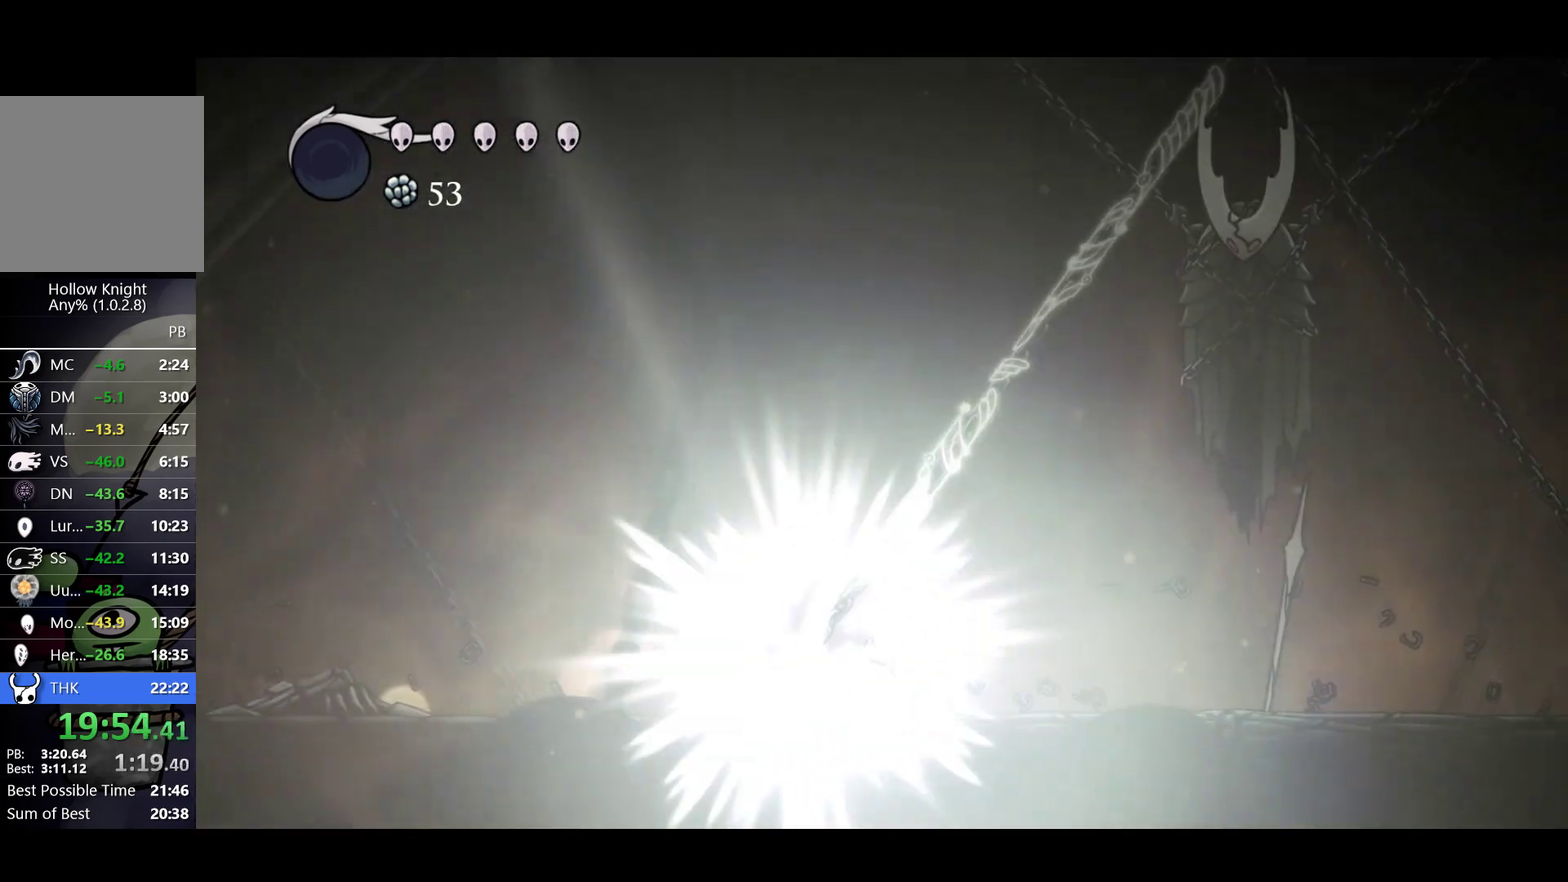
{"buttons": ["R2"], "left_stick": "right", "events": [[17, "X", "up"], [167, "R2", "up"], [383, "R2", "down"]]}
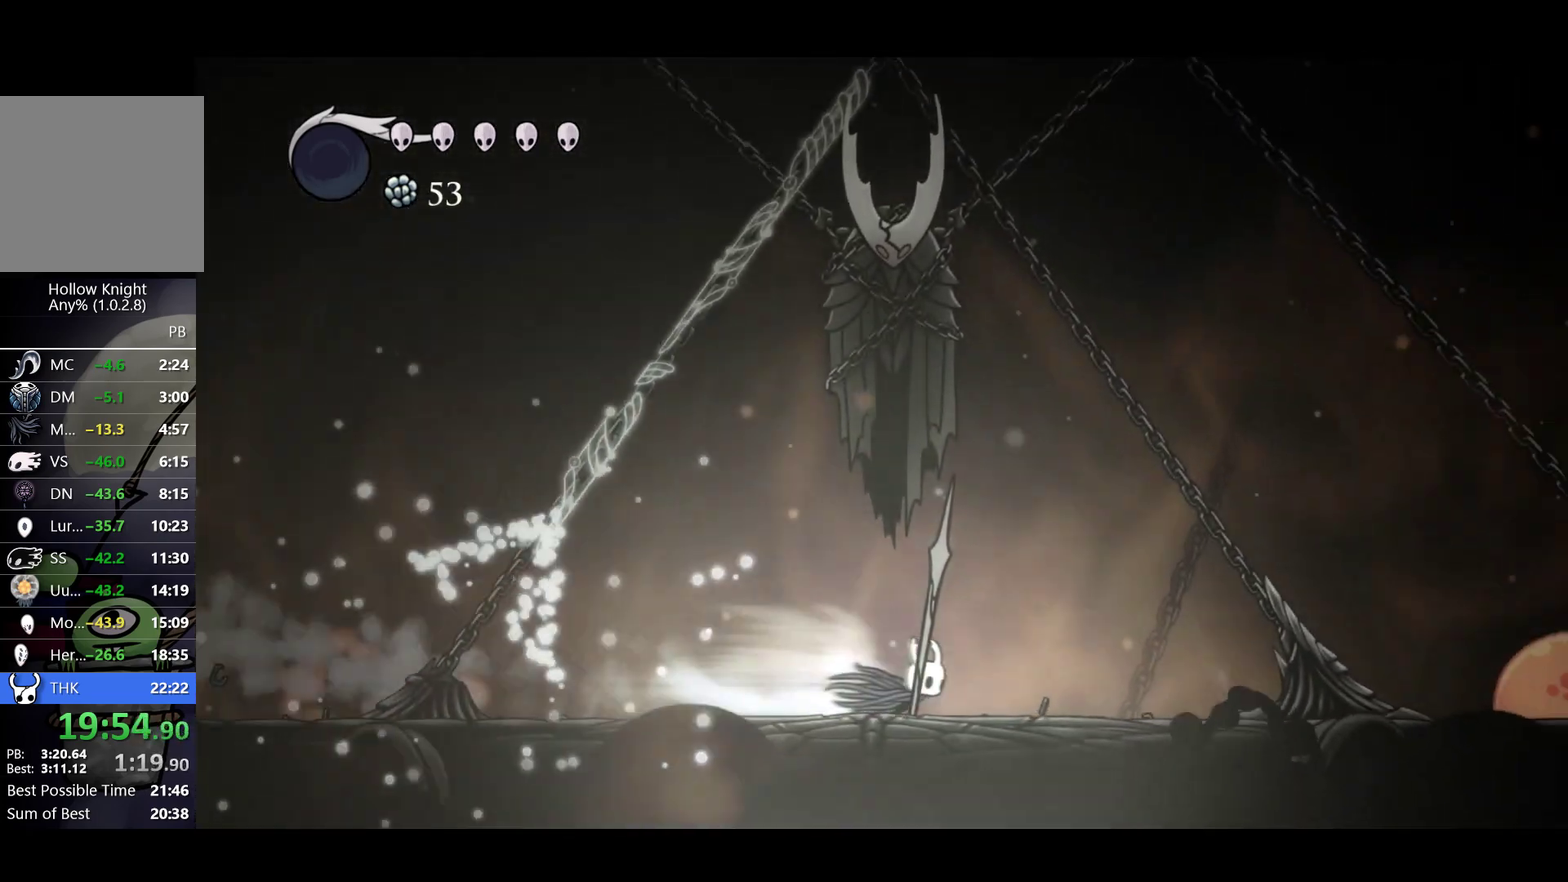
{"buttons": [], "left_stick": "right", "events": [[67, "R2", "up"], [283, "X", "down"], [467, "X", "up"]]}
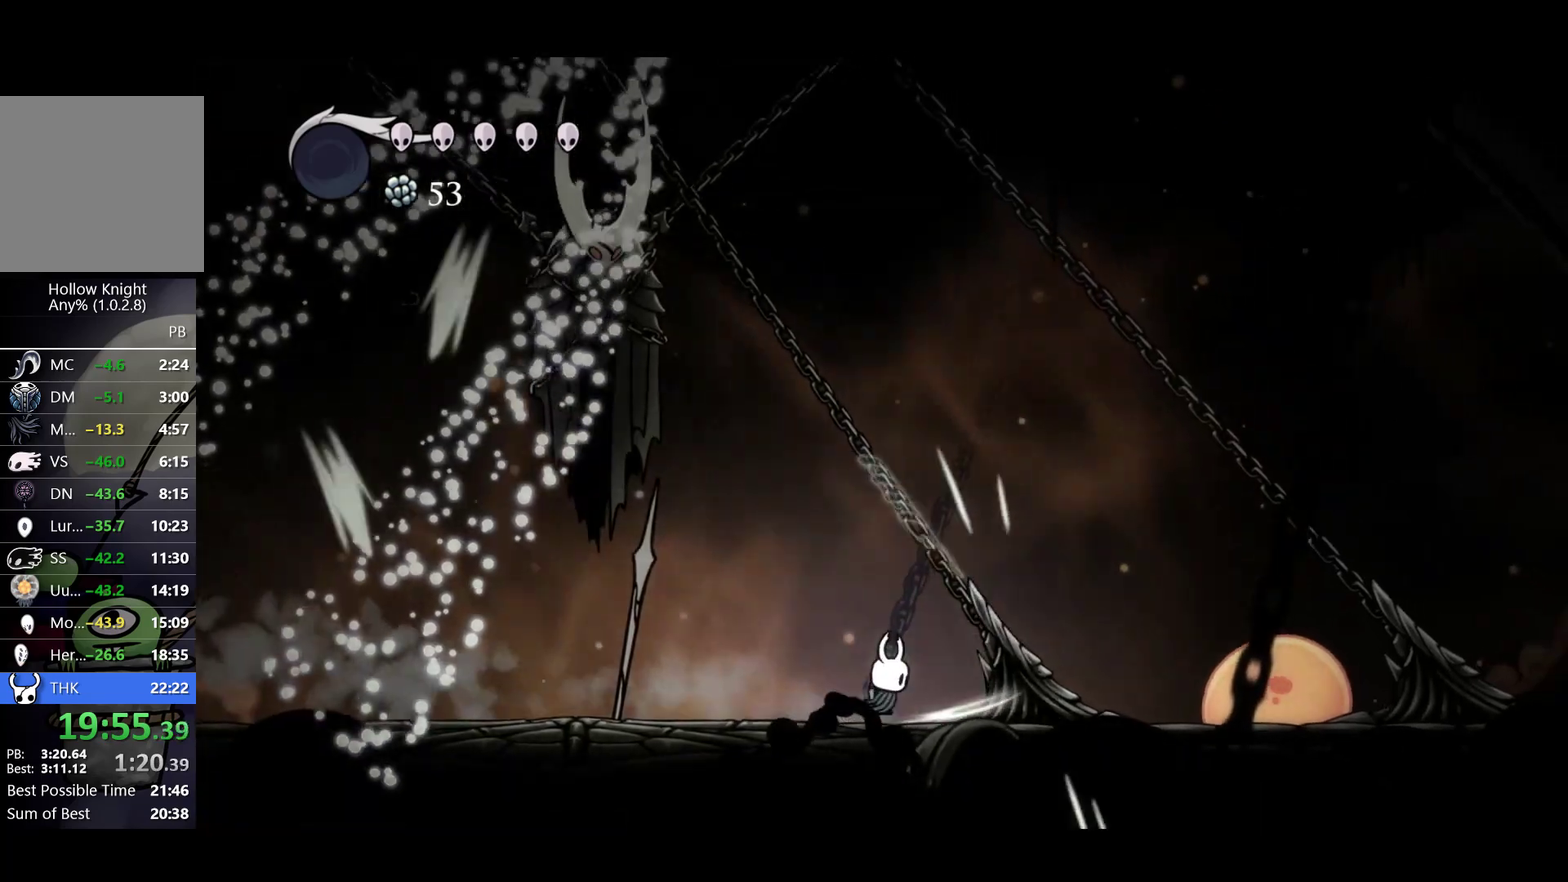
{"buttons": [], "left_stick": "up", "events": [[50, "left_stick", "up-right"], [117, "left_stick", "up"], [217, "X", "down"], [400, "X", "up"]]}
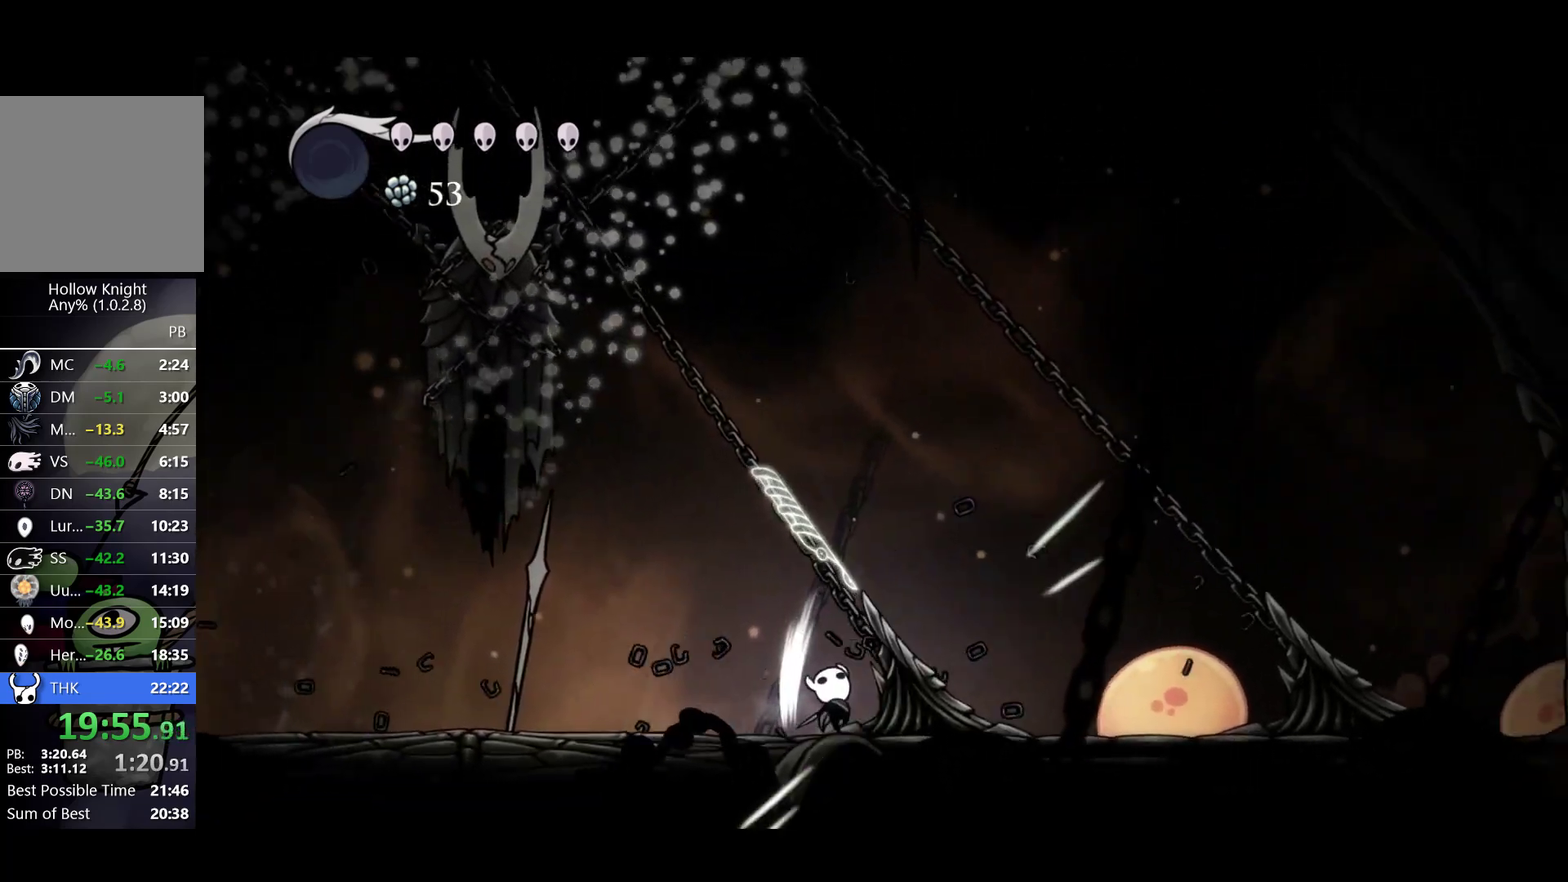
{"buttons": [], "left_stick": "up", "events": [[200, "X", "down"], [433, "X", "up"]]}
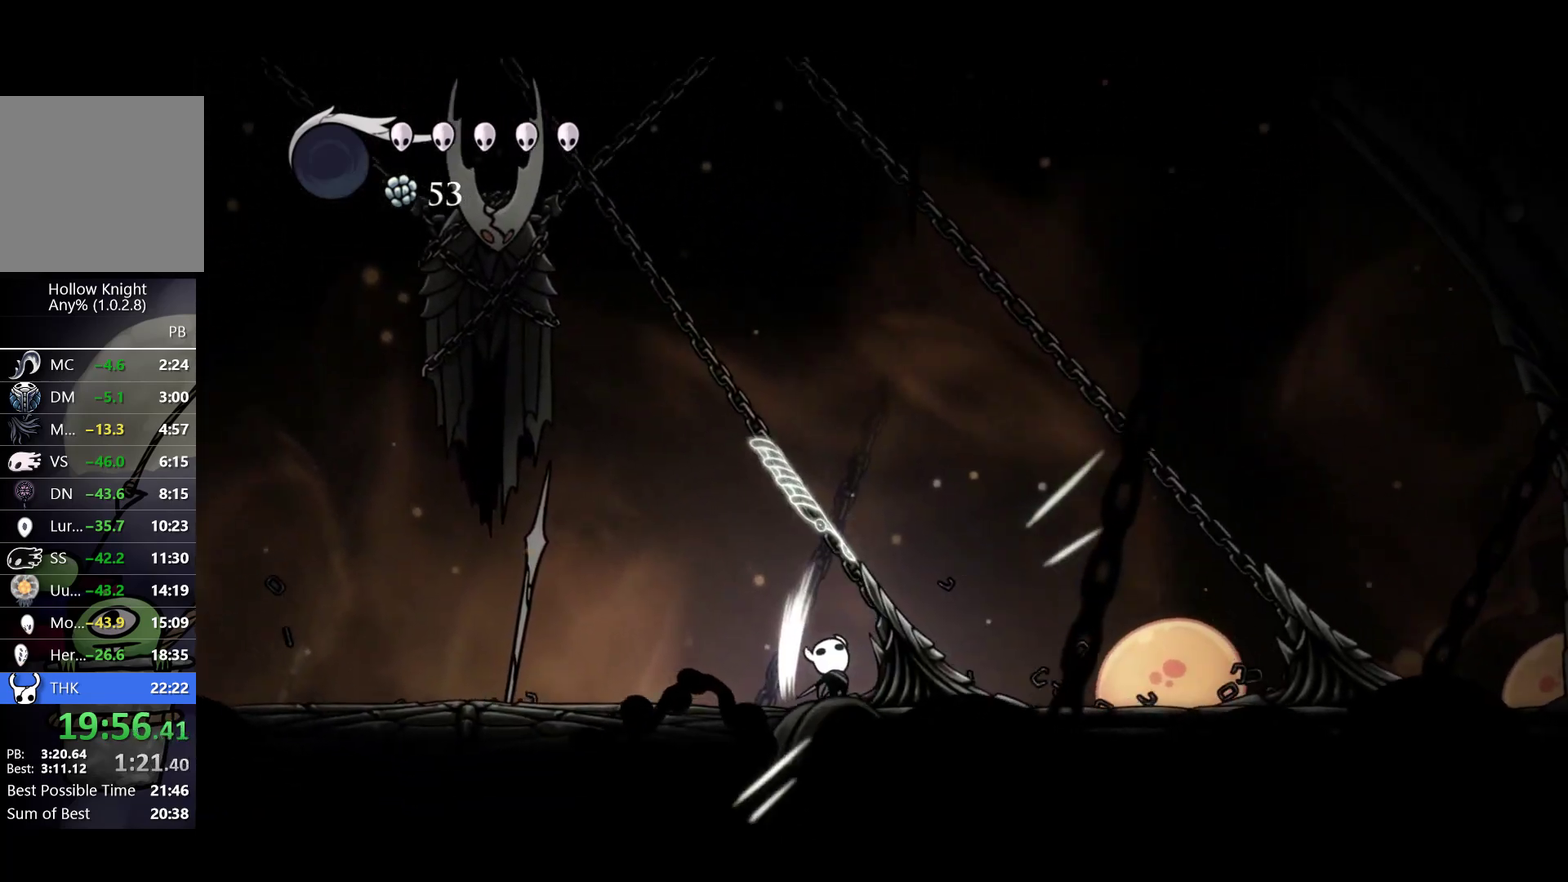
{"buttons": ["R2"], "left_stick": "right", "events": [[217, "X", "down"], [283, "left_stick", "up-right"], [383, "R2", "down"], [383, "left_stick", "right"], [500, "X", "up"]]}
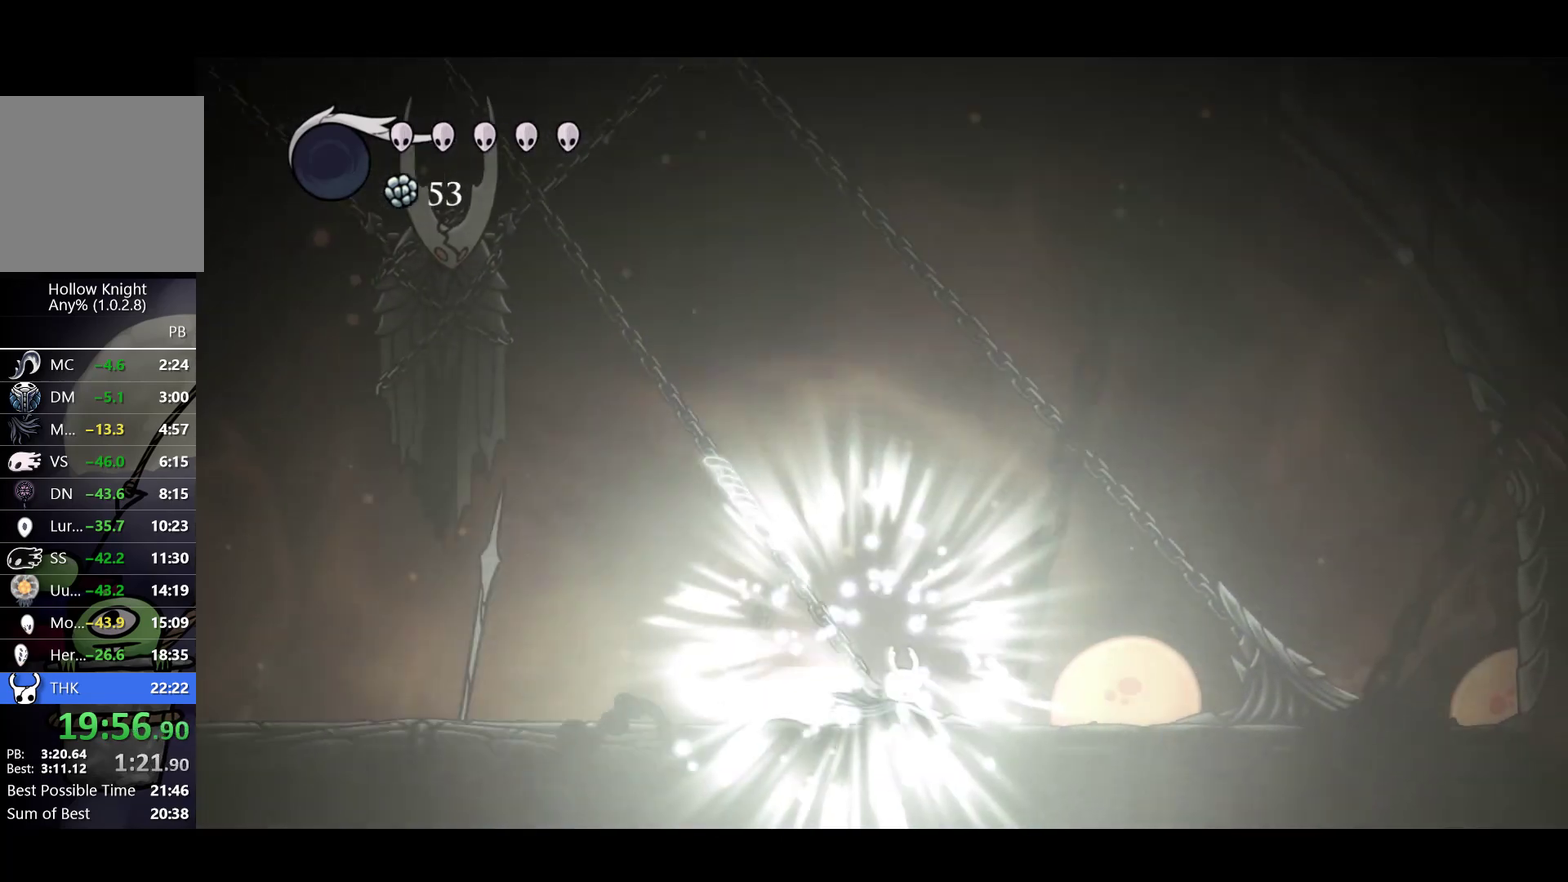
{"buttons": [], "left_stick": "up", "events": [[83, "R2", "up"], [233, "X", "down"], [417, "left_stick", "up-right"], [467, "X", "up"], [500, "left_stick", "up"]]}
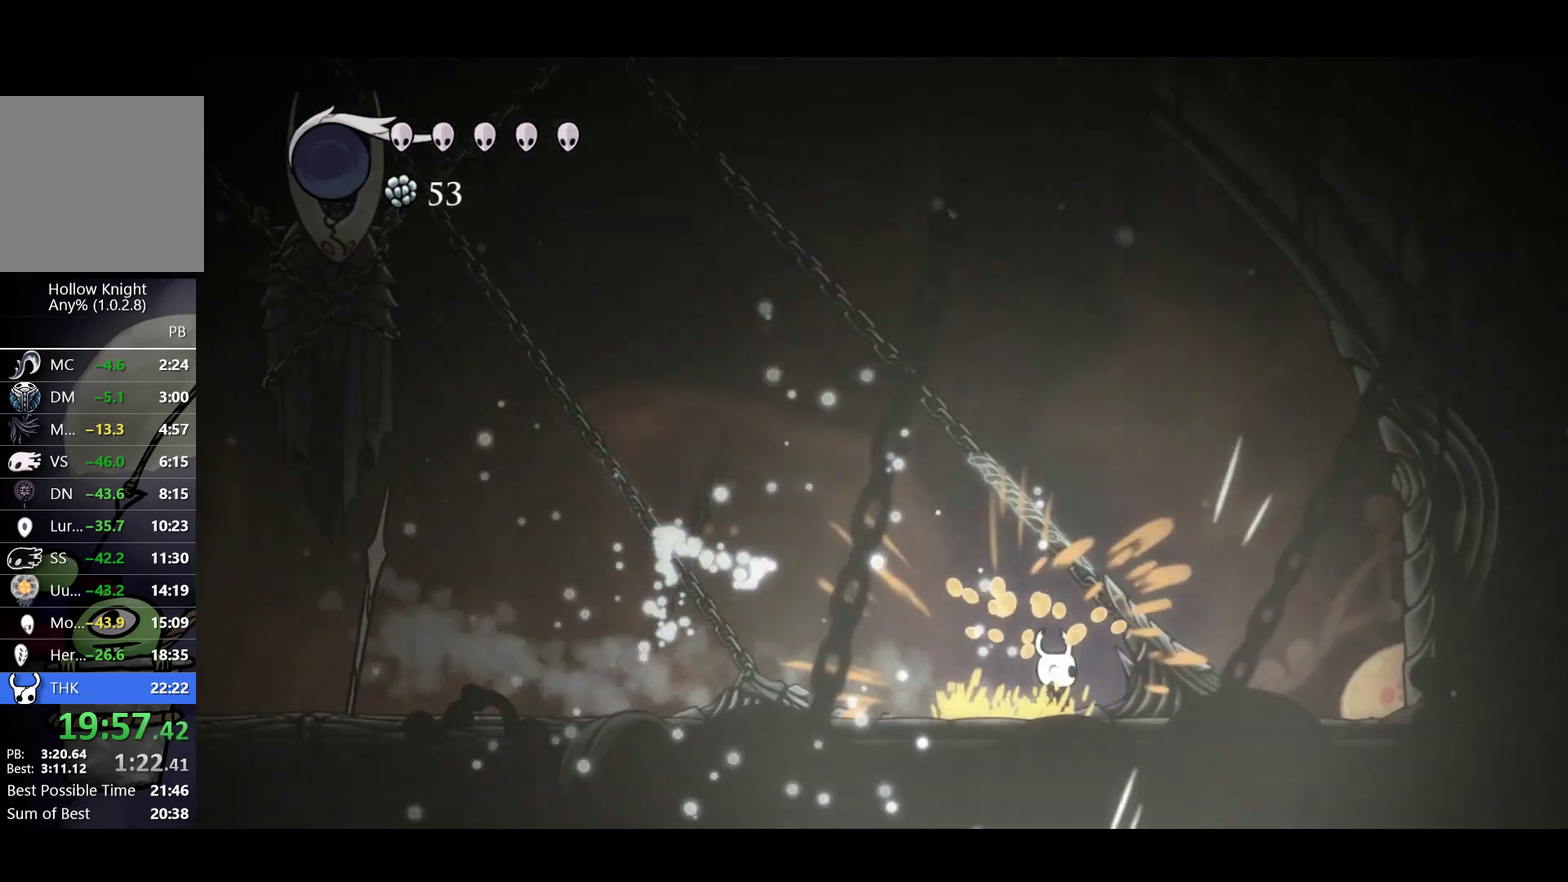
{"buttons": [], "left_stick": "up", "events": [[217, "X", "down"], [383, "X", "up"]]}
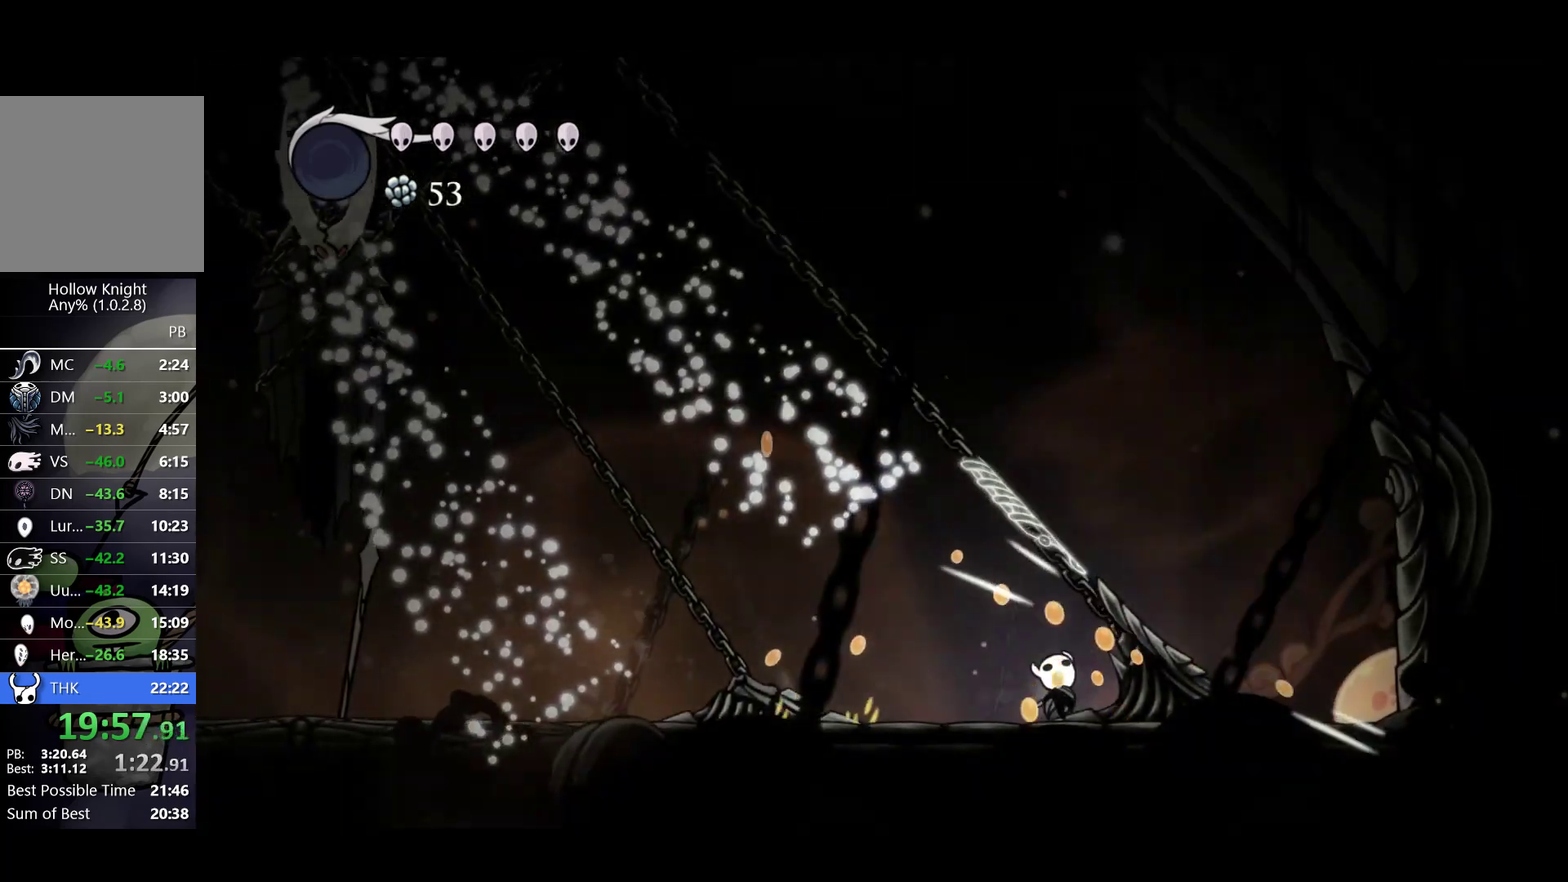
{"buttons": [], "left_stick": "up", "events": [[183, "X", "down"], [383, "X", "up"]]}
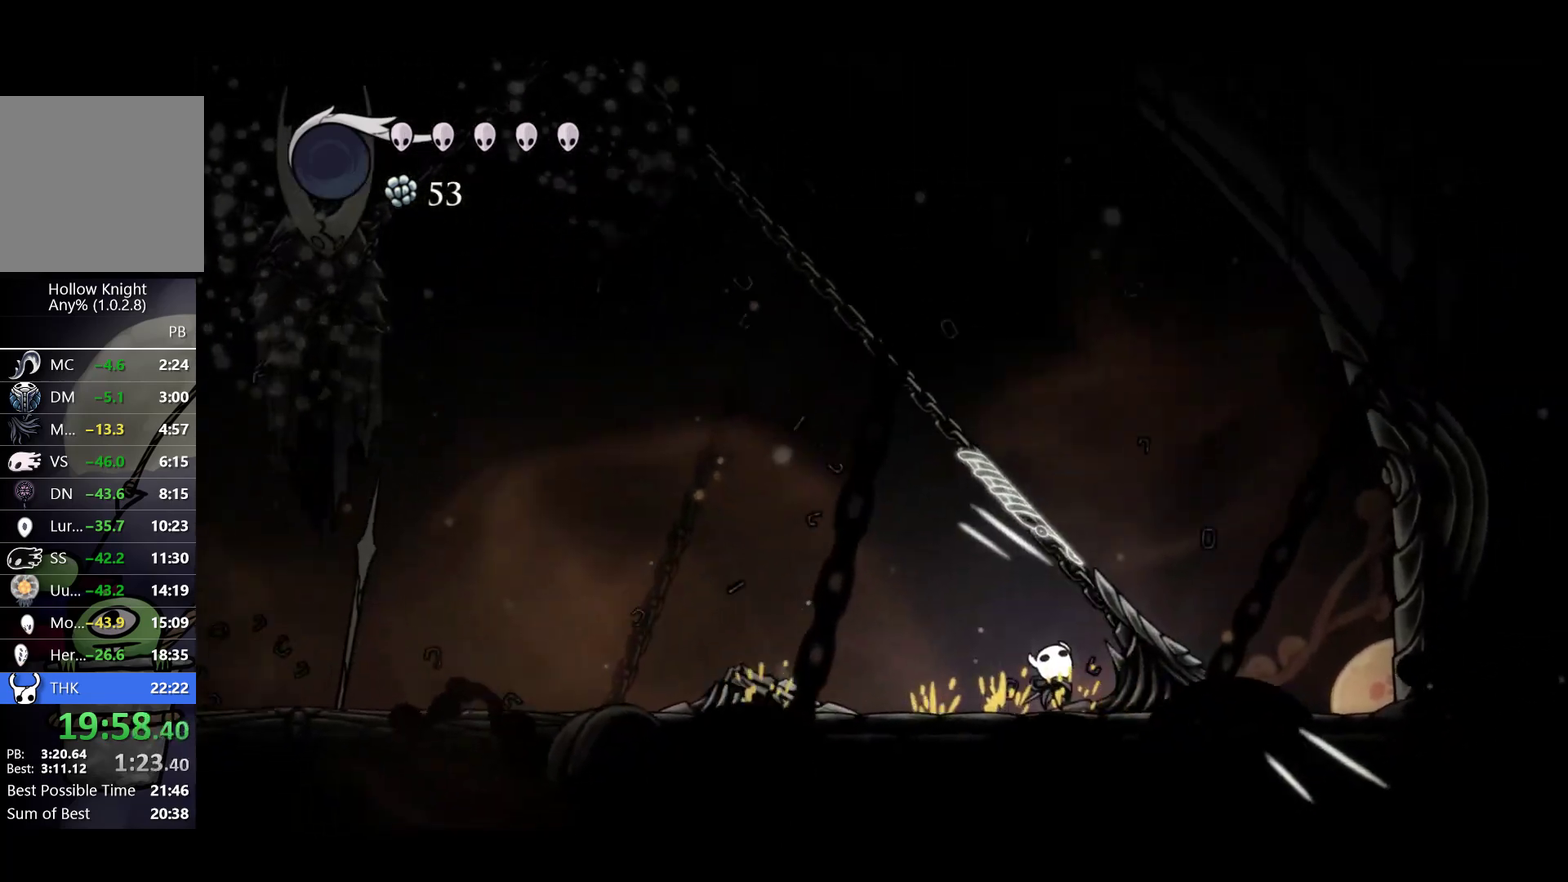
{"buttons": [], "left_stick": "left", "events": [[183, "X", "down"], [300, "left_stick", "up-left"], [383, "left_stick", "left"], [433, "X", "up"]]}
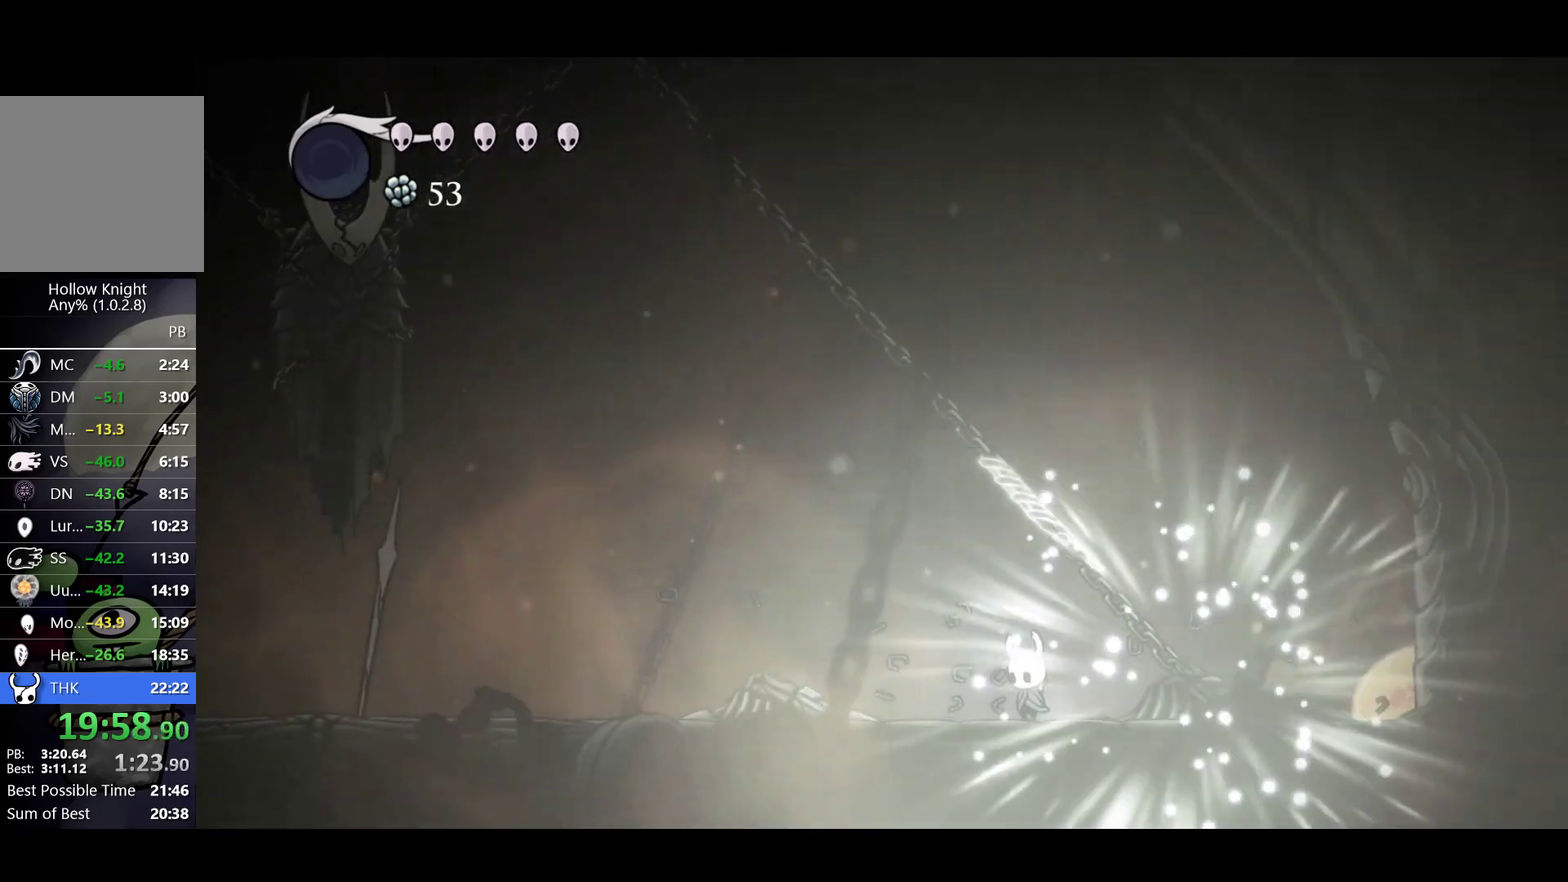
{"buttons": [], "left_stick": "left", "events": []}
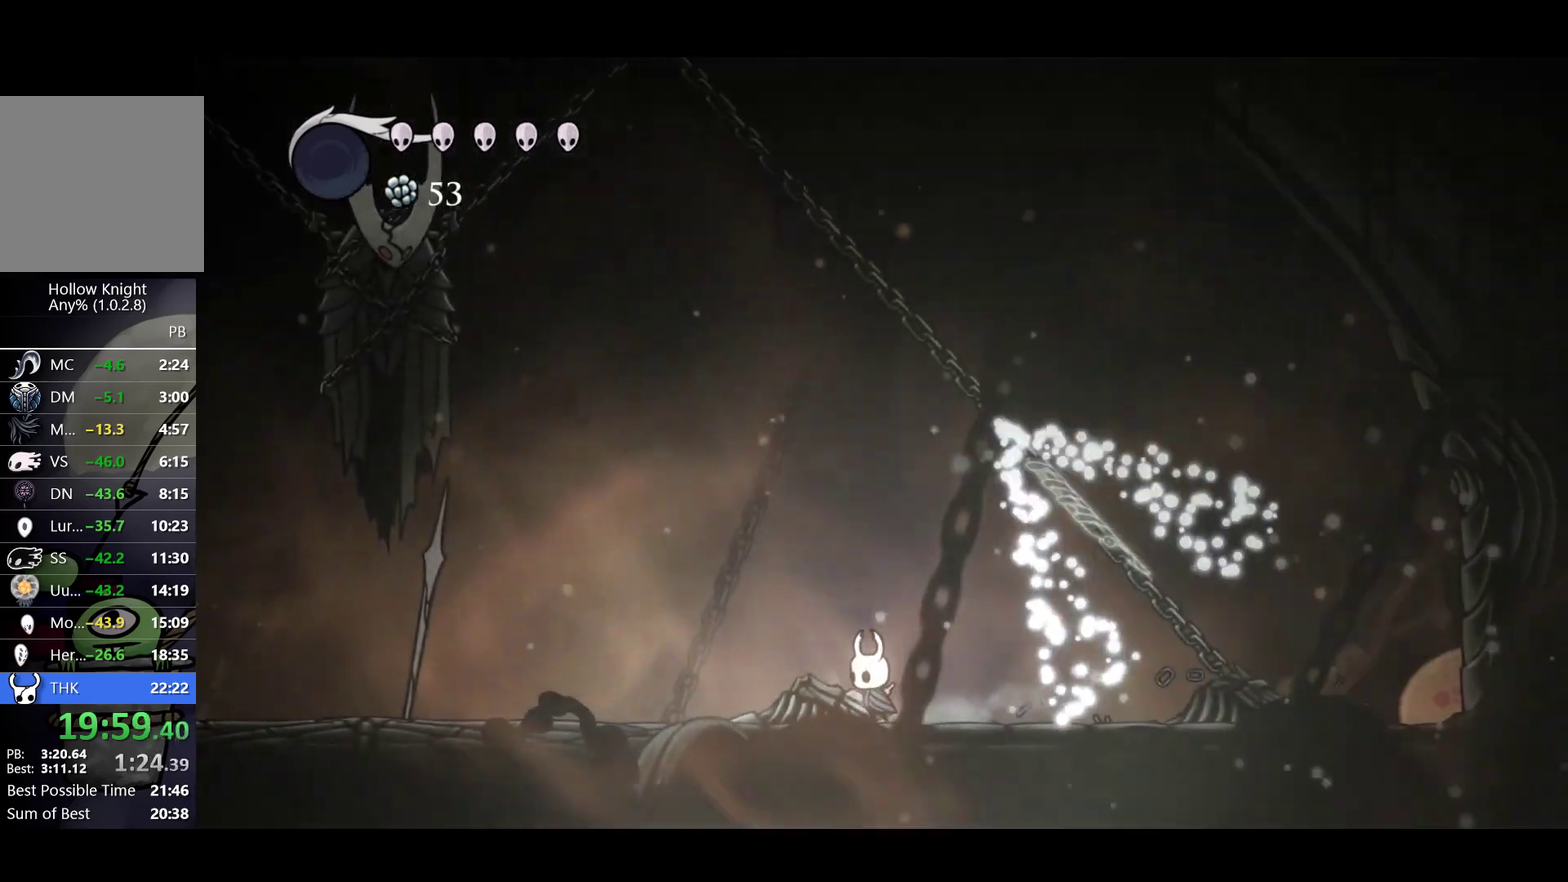
{"buttons": [], "left_stick": "left", "events": []}
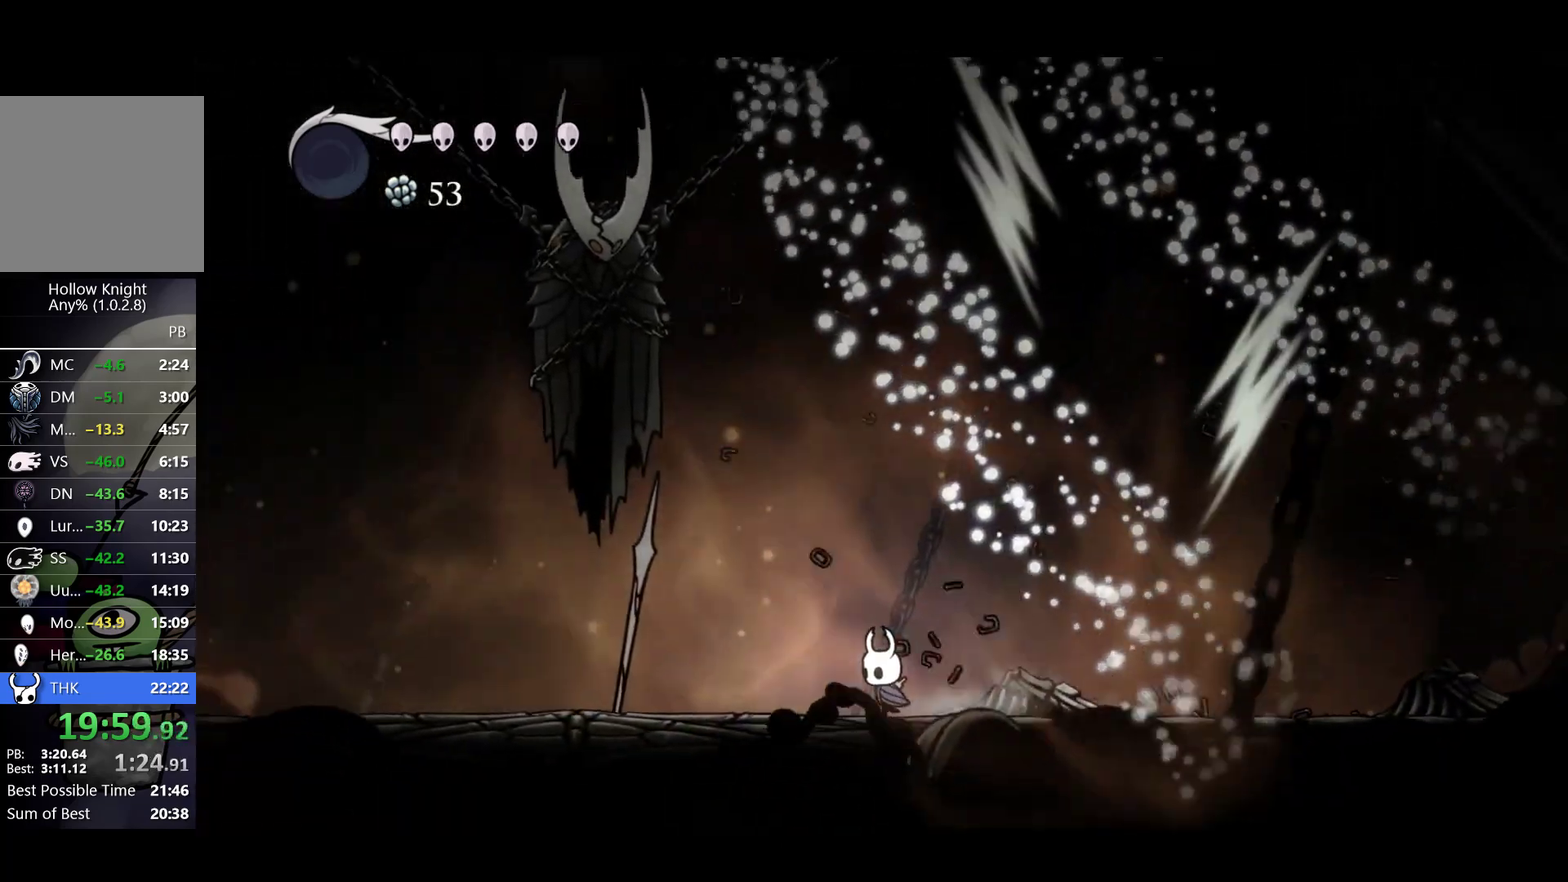
{"buttons": [], "left_stick": "center", "events": [[167, "left_stick", "center"]]}
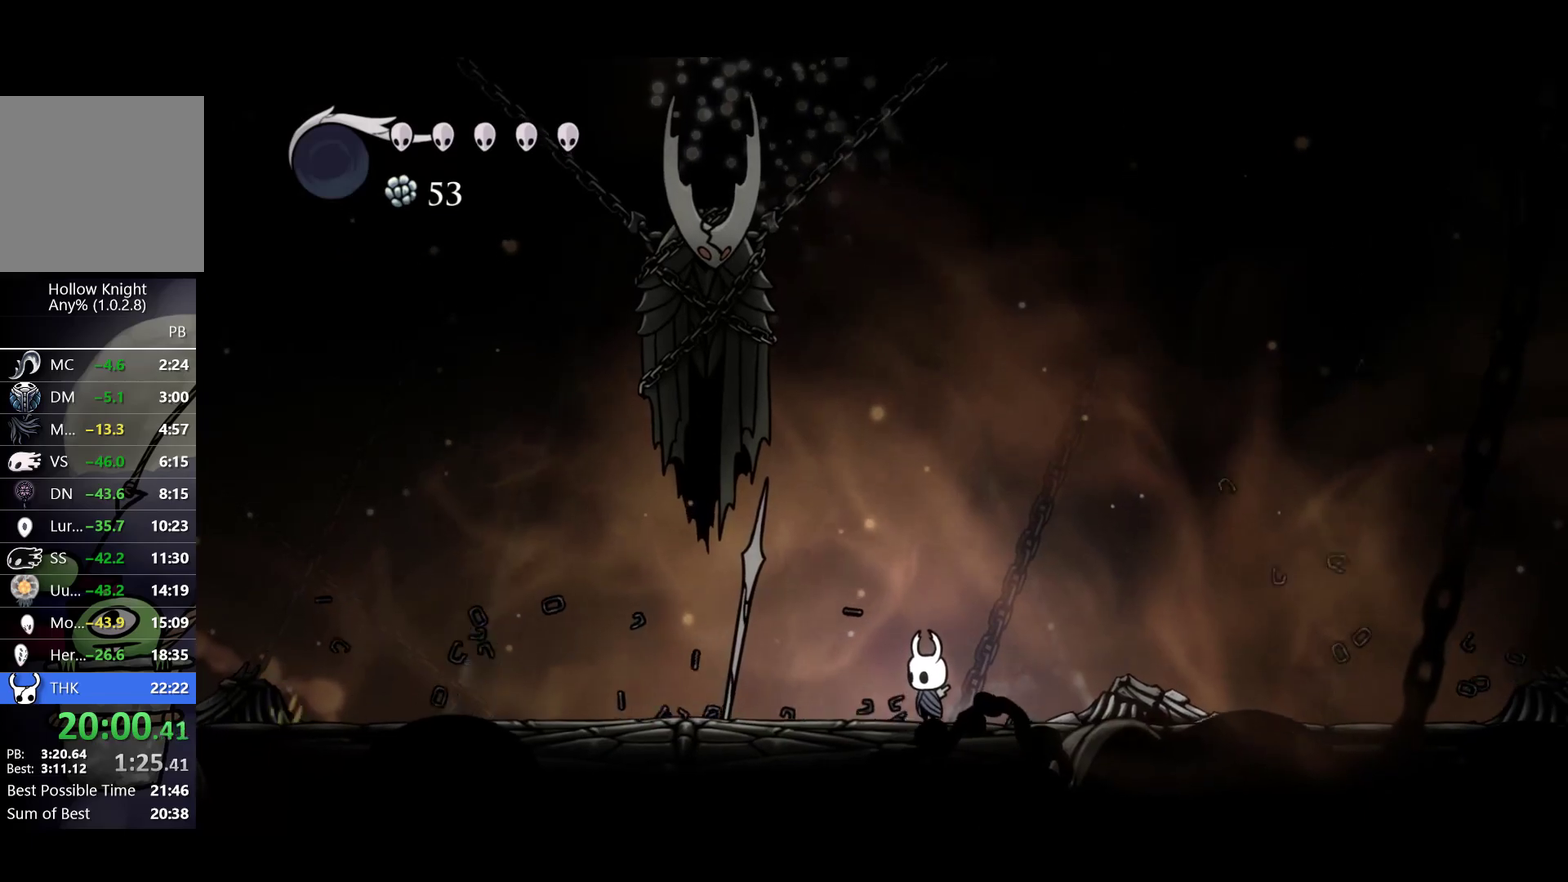
{"buttons": [], "left_stick": "center", "events": []}